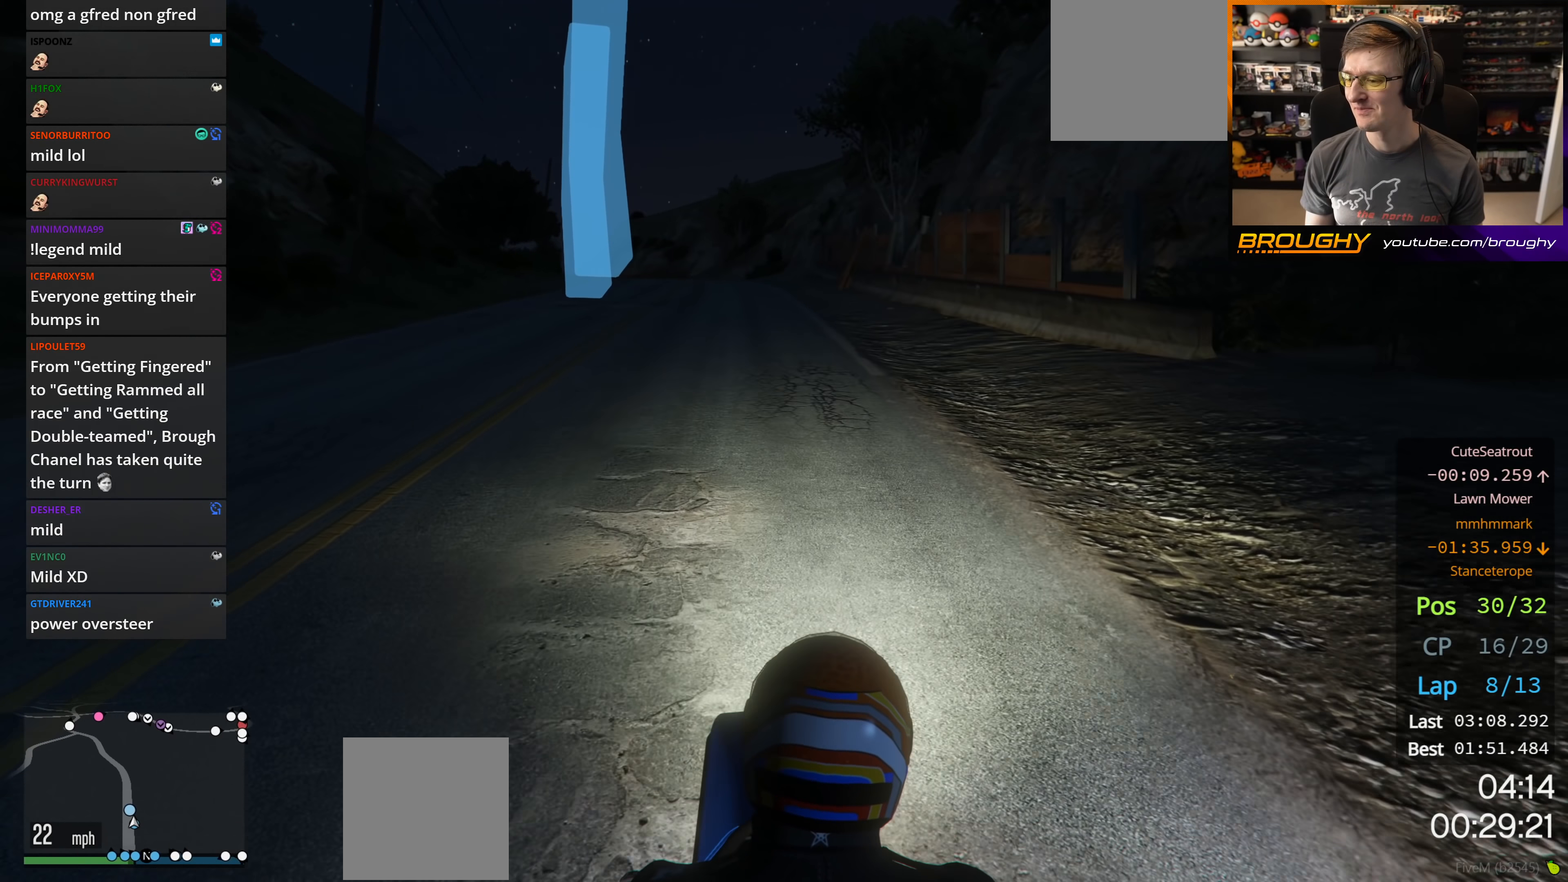
Gameplay with a controller (Xbox layout); each line is a JSON object with the inputs held at the frame after it. "events" lists button and stick changes between this image and that frame as [ms after this image, input, new state], when the widget could be followed in between.
{"buttons": ["R2"], "left_stick": "center", "right_stick": "center", "events": [[67, "left_stick", "up-left"], [200, "left_stick", "center"], [350, "left_stick", "up-left"], [467, "left_stick", "center"]]}
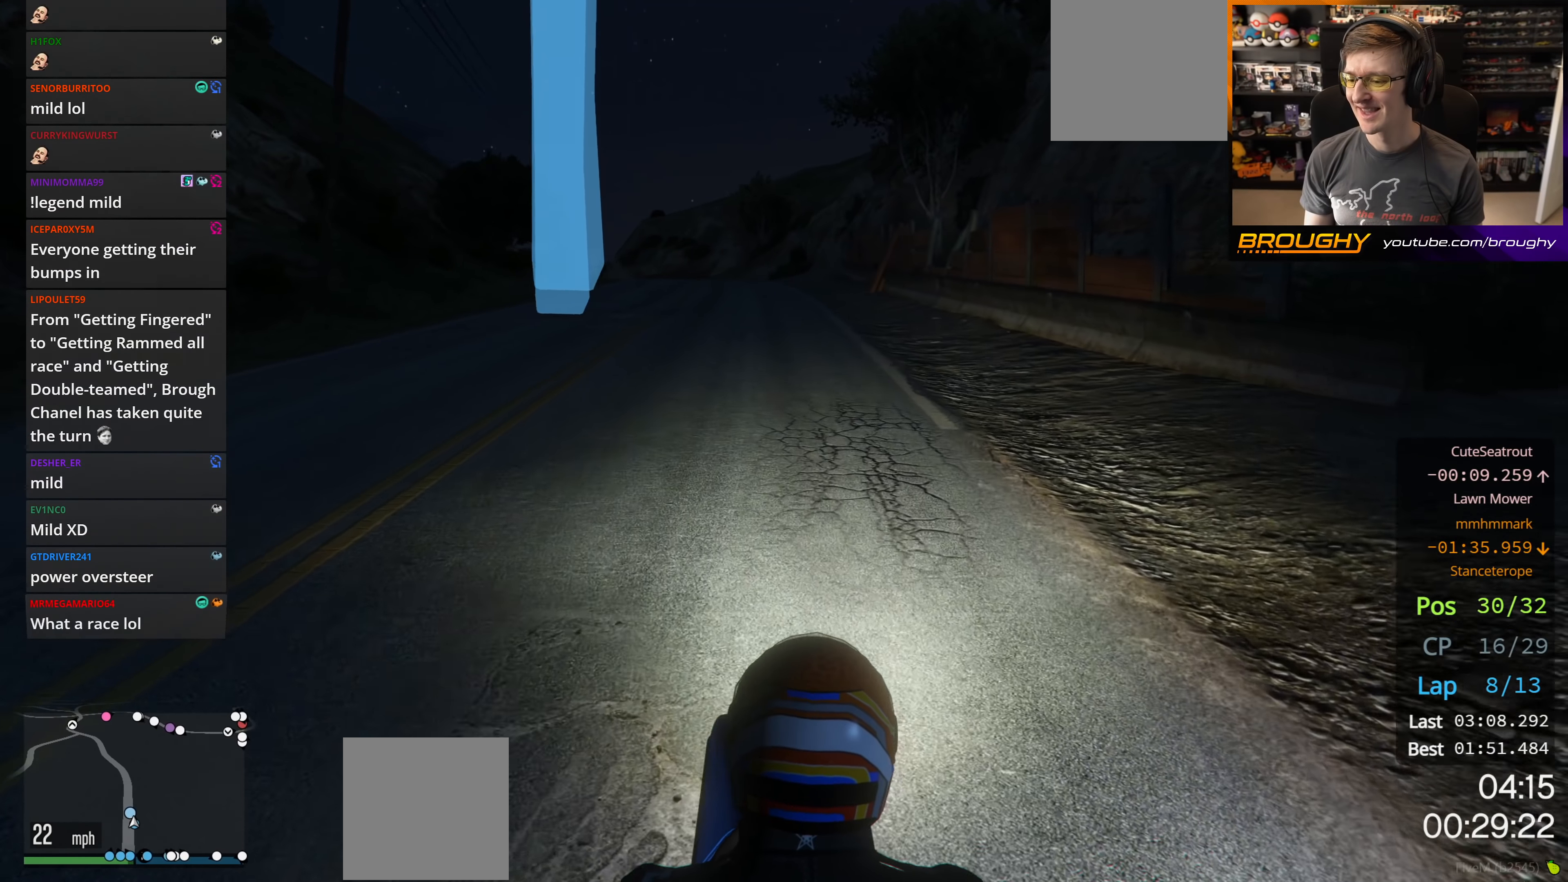
{"buttons": ["R2"], "left_stick": "center", "right_stick": "center", "events": [[183, "left_stick", "up-left"], [350, "left_stick", "center"]]}
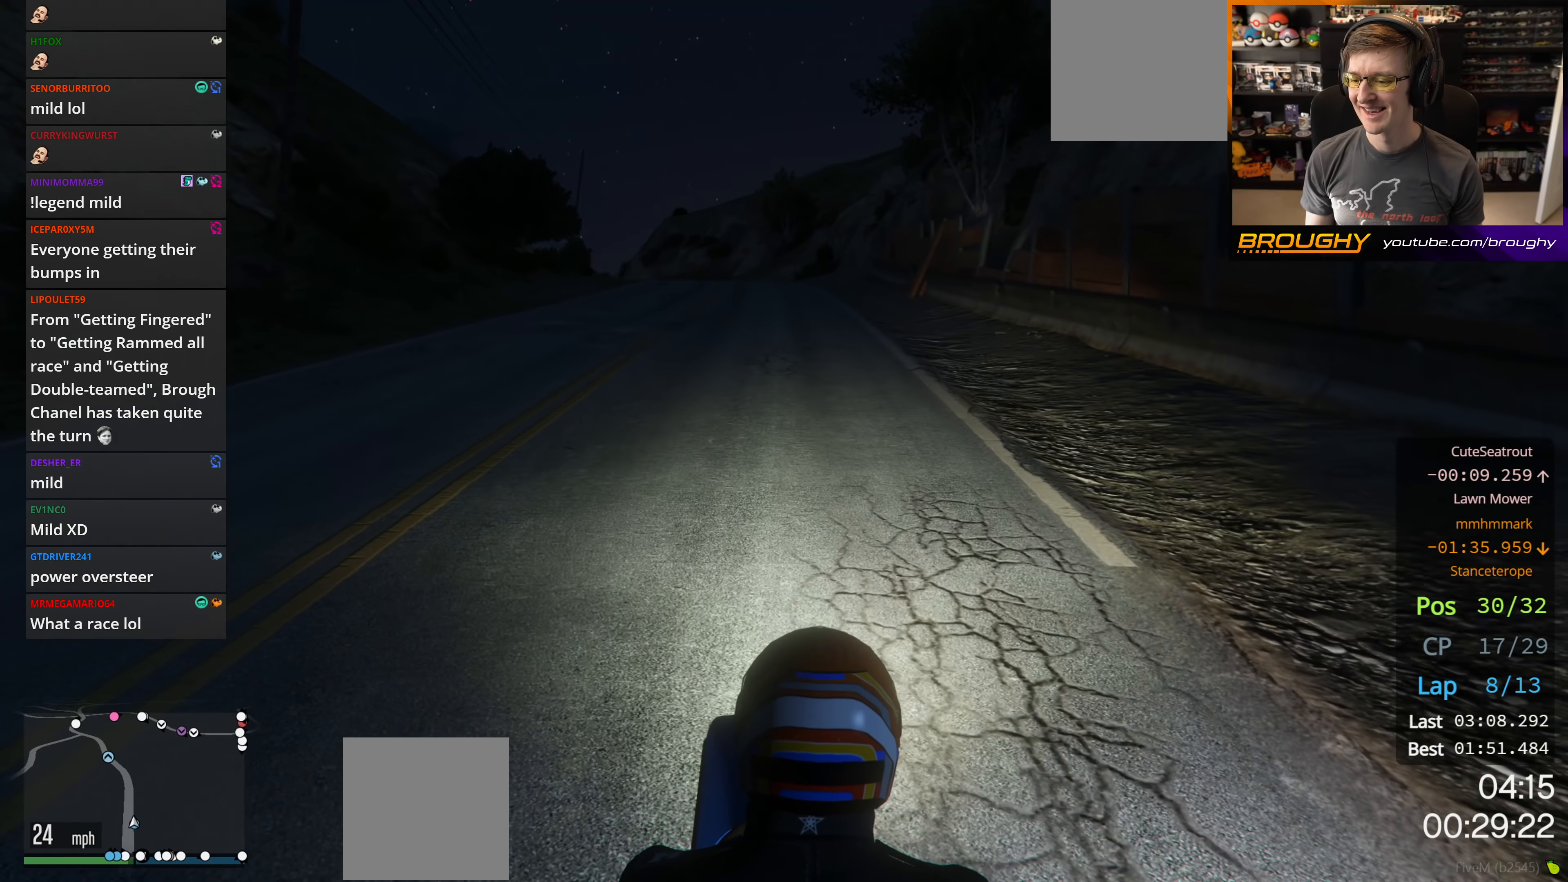
{"buttons": ["R2"], "left_stick": "center", "right_stick": "center", "events": []}
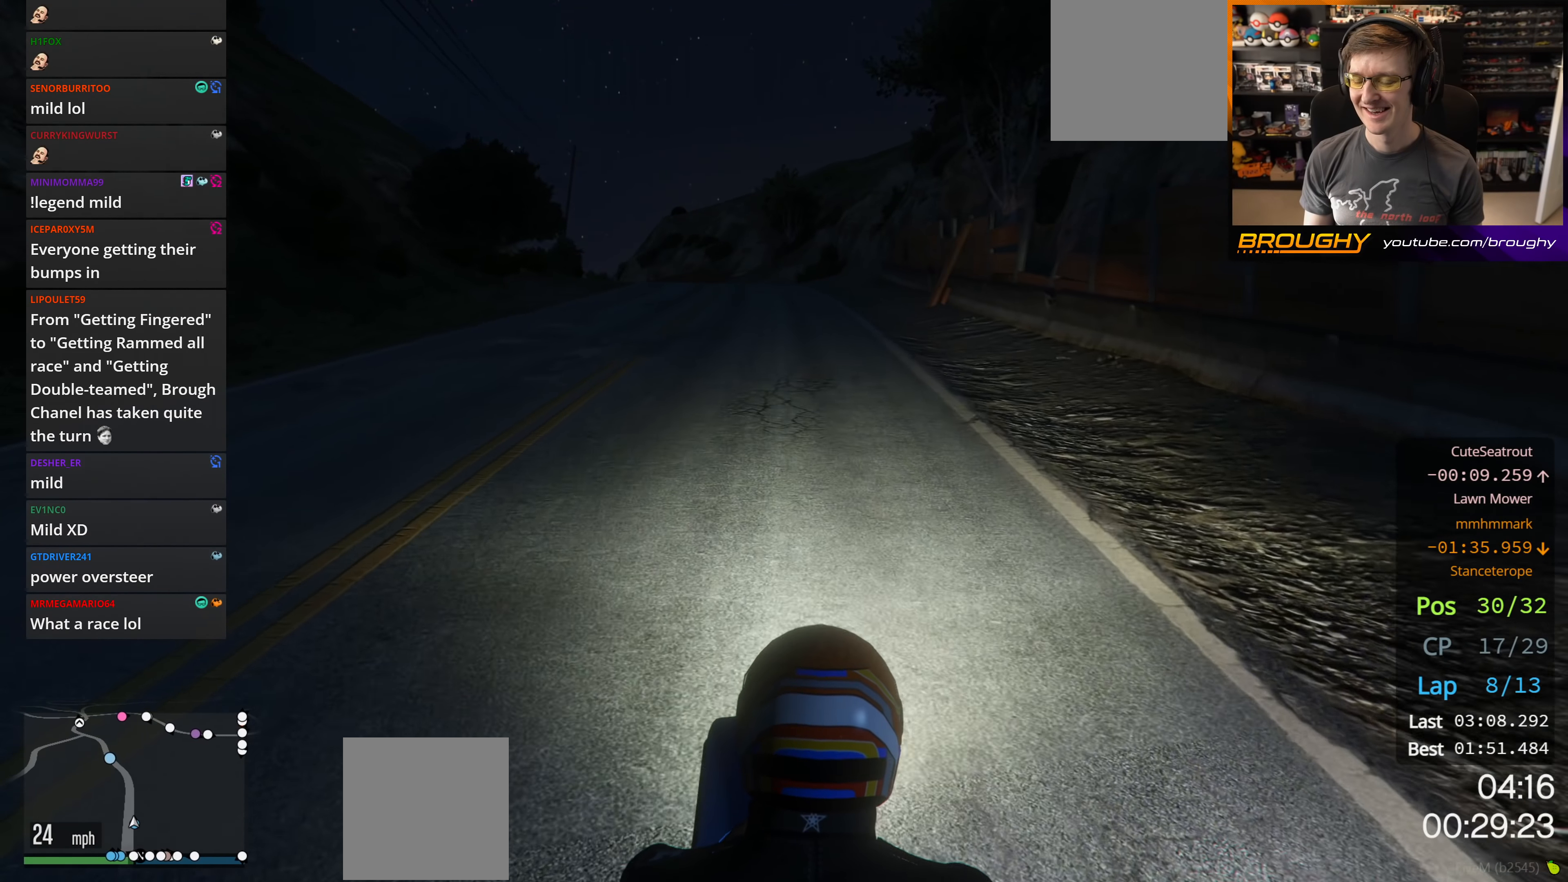
{"buttons": ["R2"], "left_stick": "center", "right_stick": "center", "events": [[167, "left_stick", "up-left"], [250, "left_stick", "center"]]}
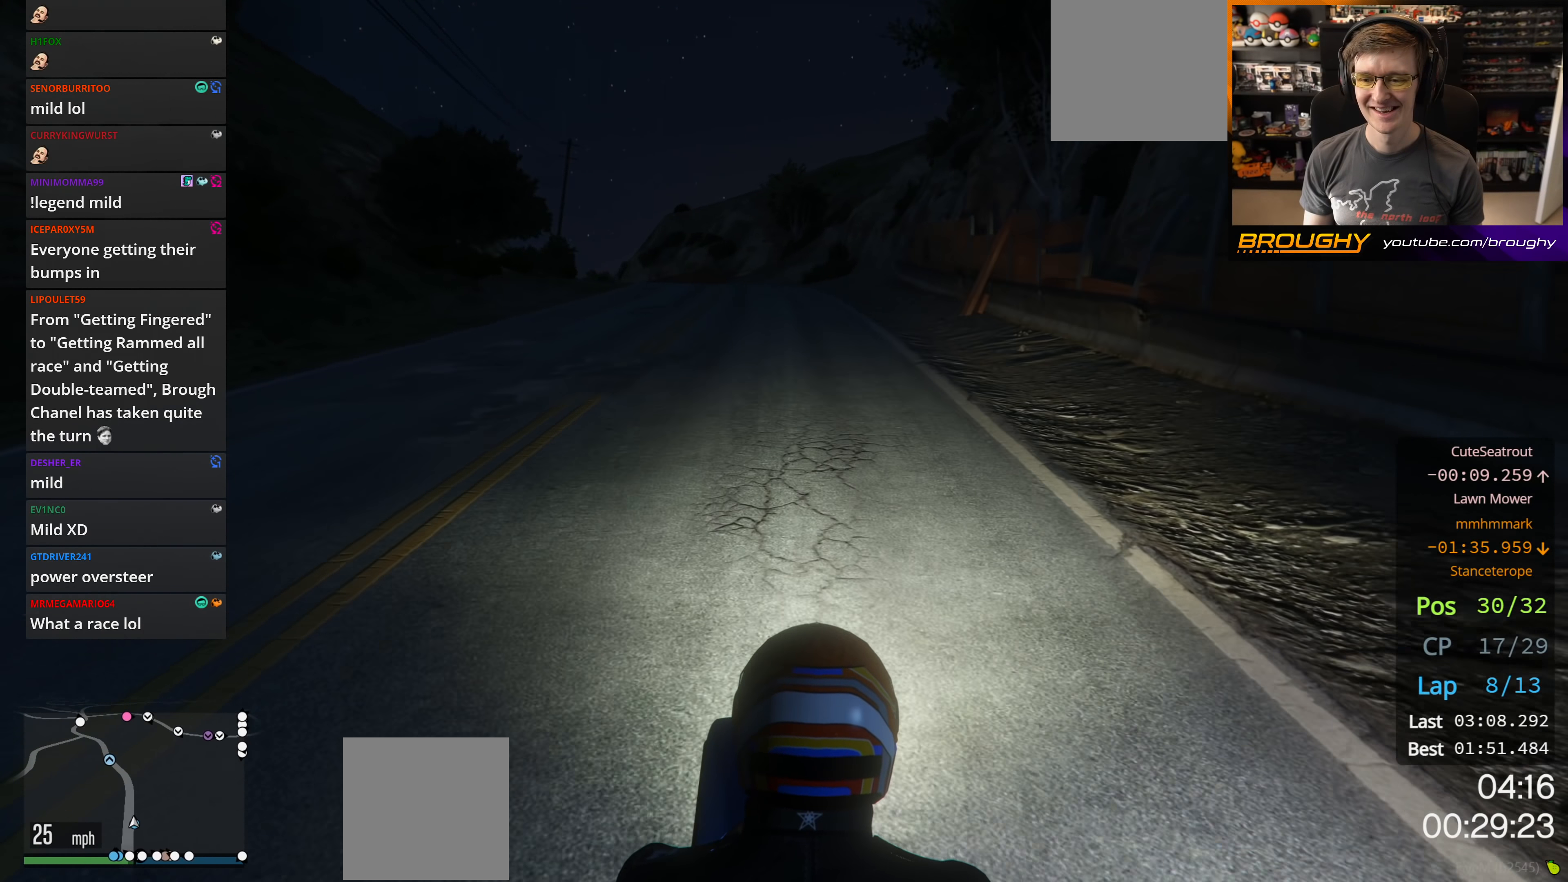
{"buttons": ["R2"], "left_stick": "center", "right_stick": "center", "events": []}
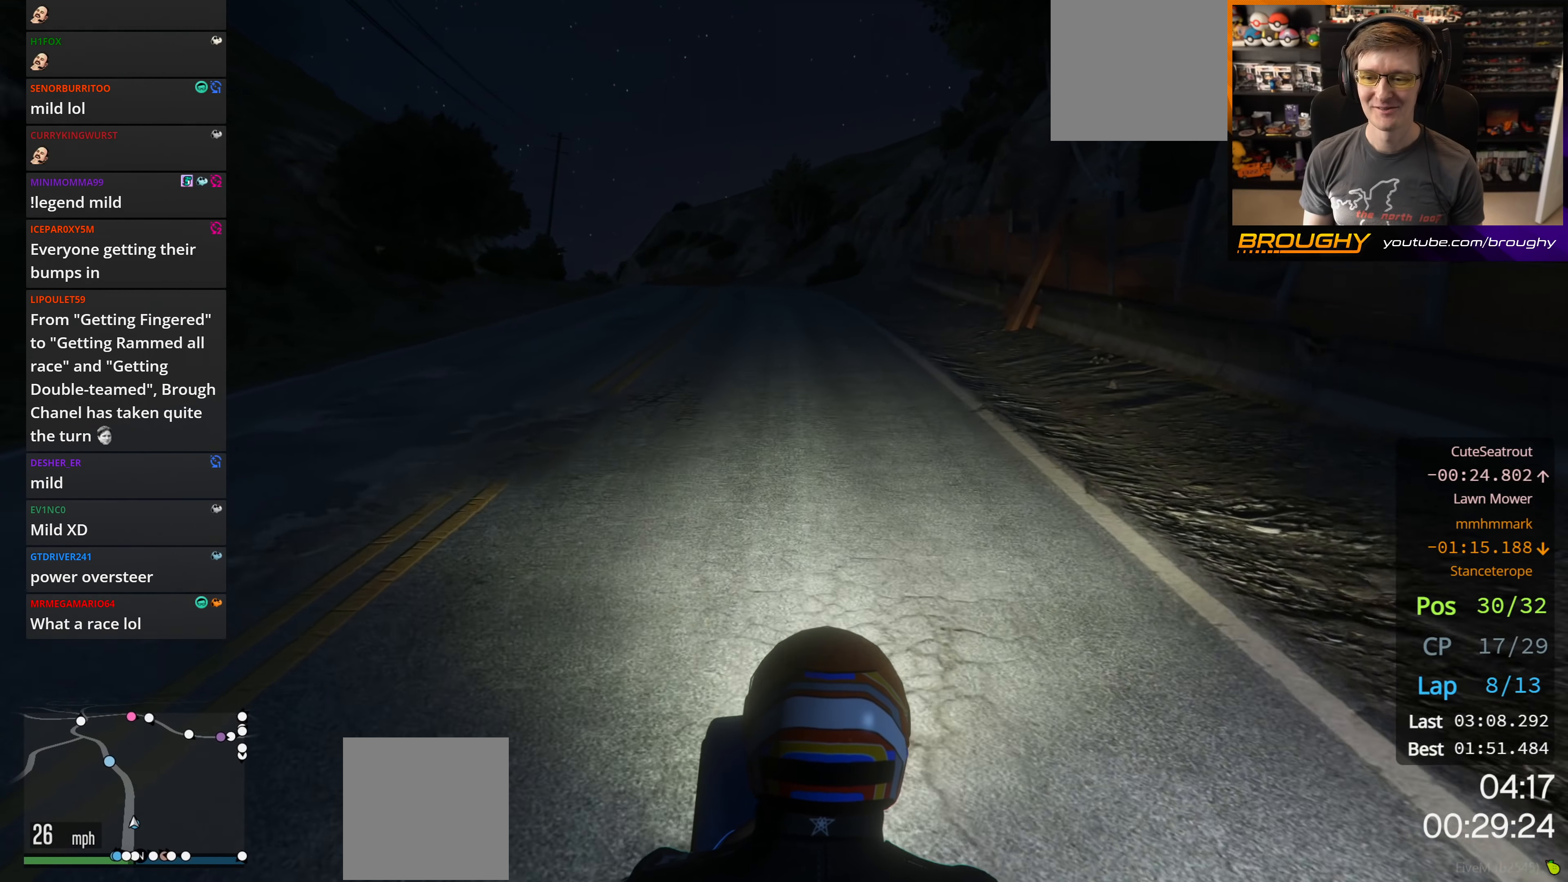
{"buttons": ["R2"], "left_stick": "center", "right_stick": "center", "events": []}
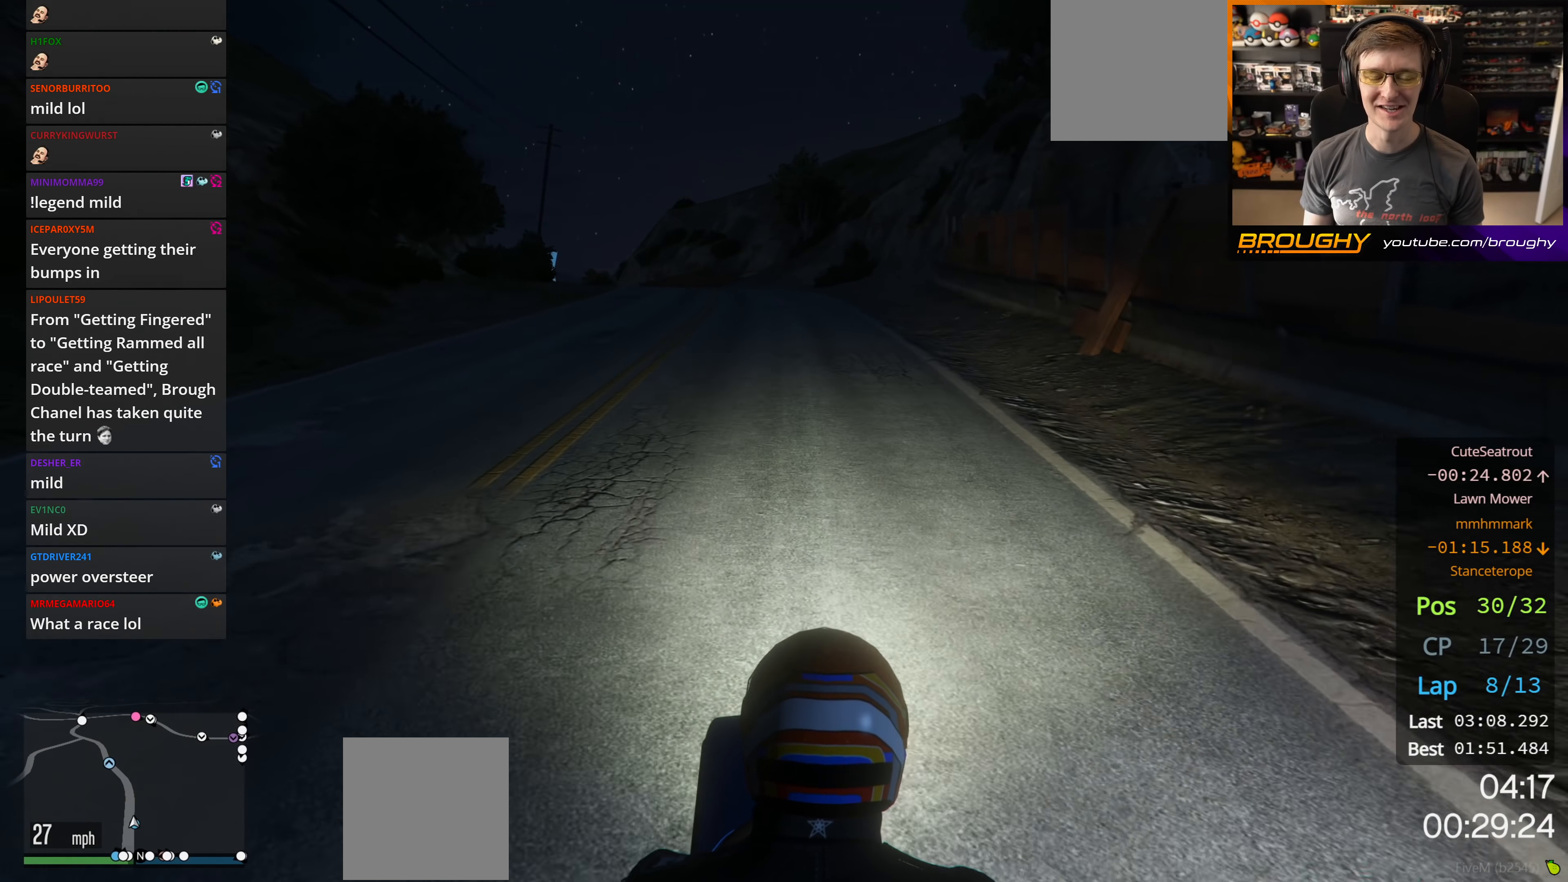
{"buttons": ["R2"], "left_stick": "center", "right_stick": "center", "events": []}
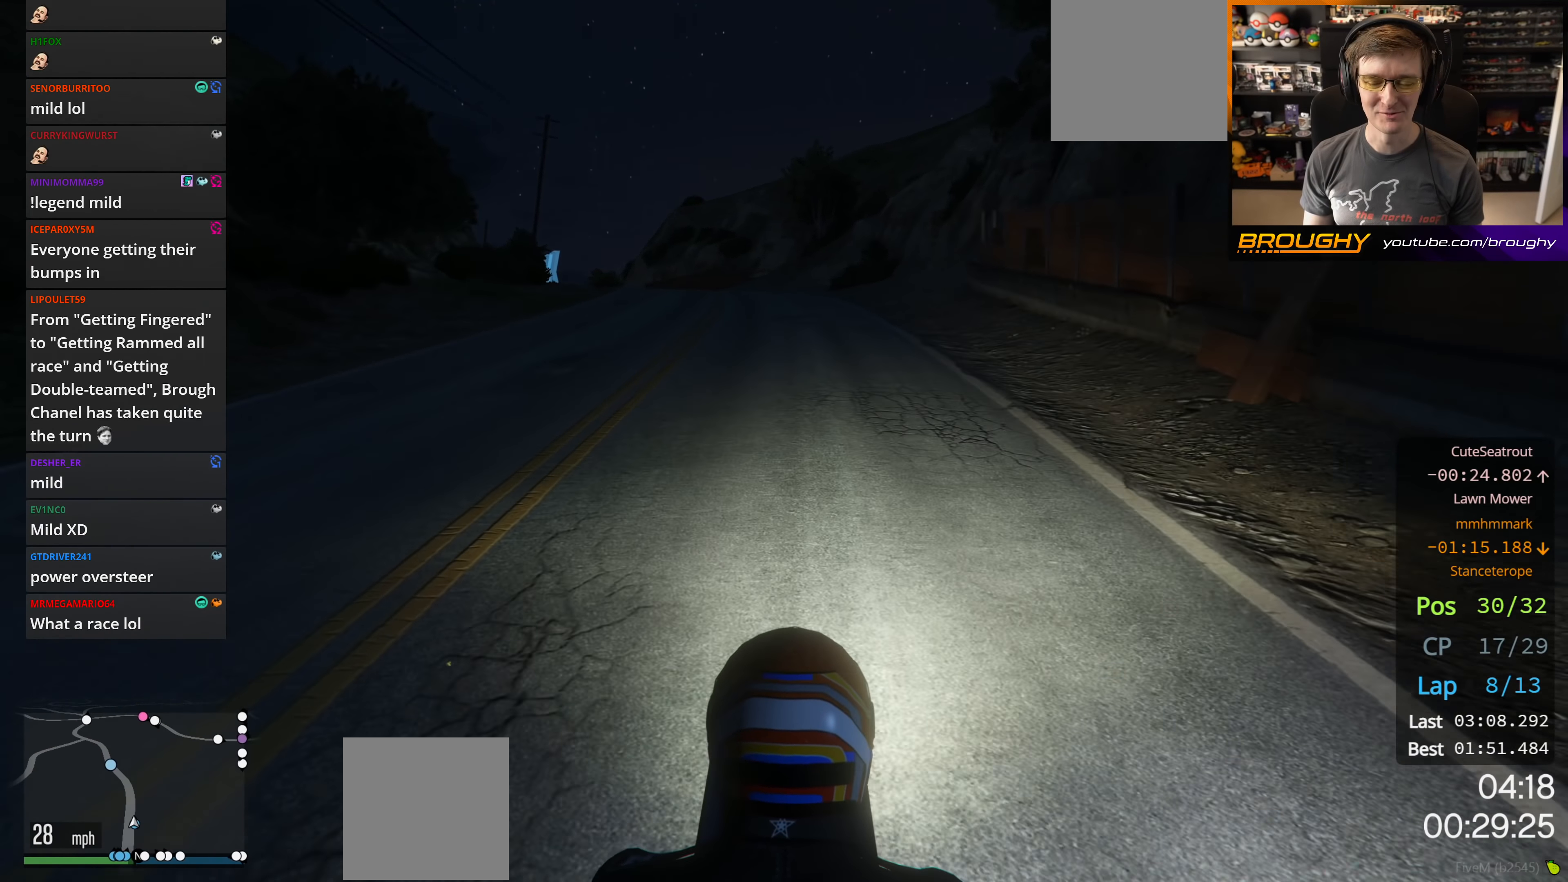
{"buttons": ["R2"], "left_stick": "center", "right_stick": "center", "events": []}
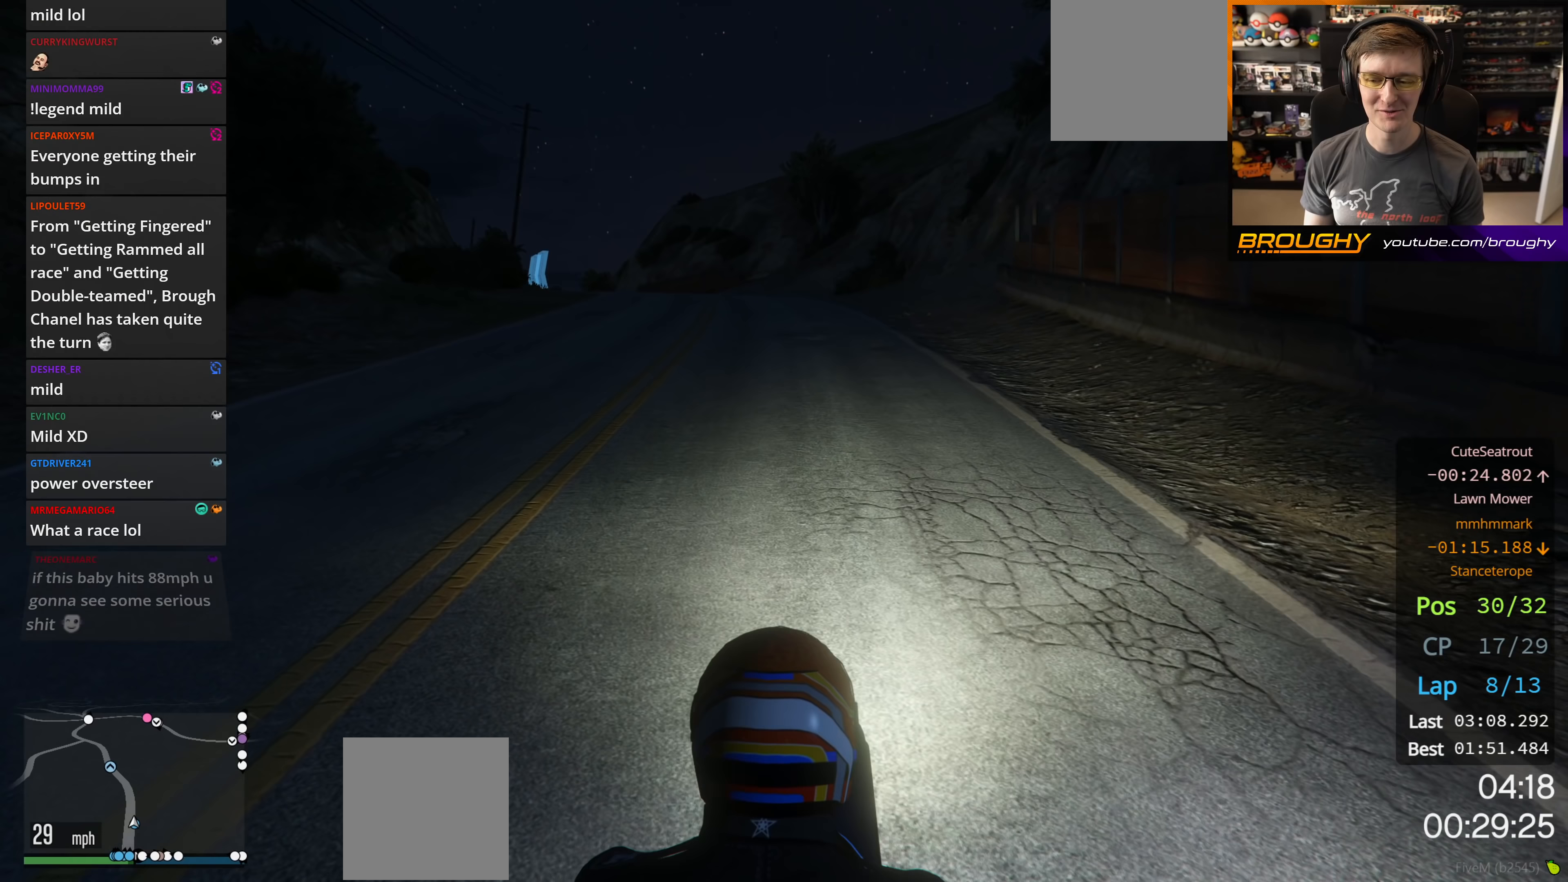
{"buttons": ["R2"], "left_stick": "center", "right_stick": "center", "events": []}
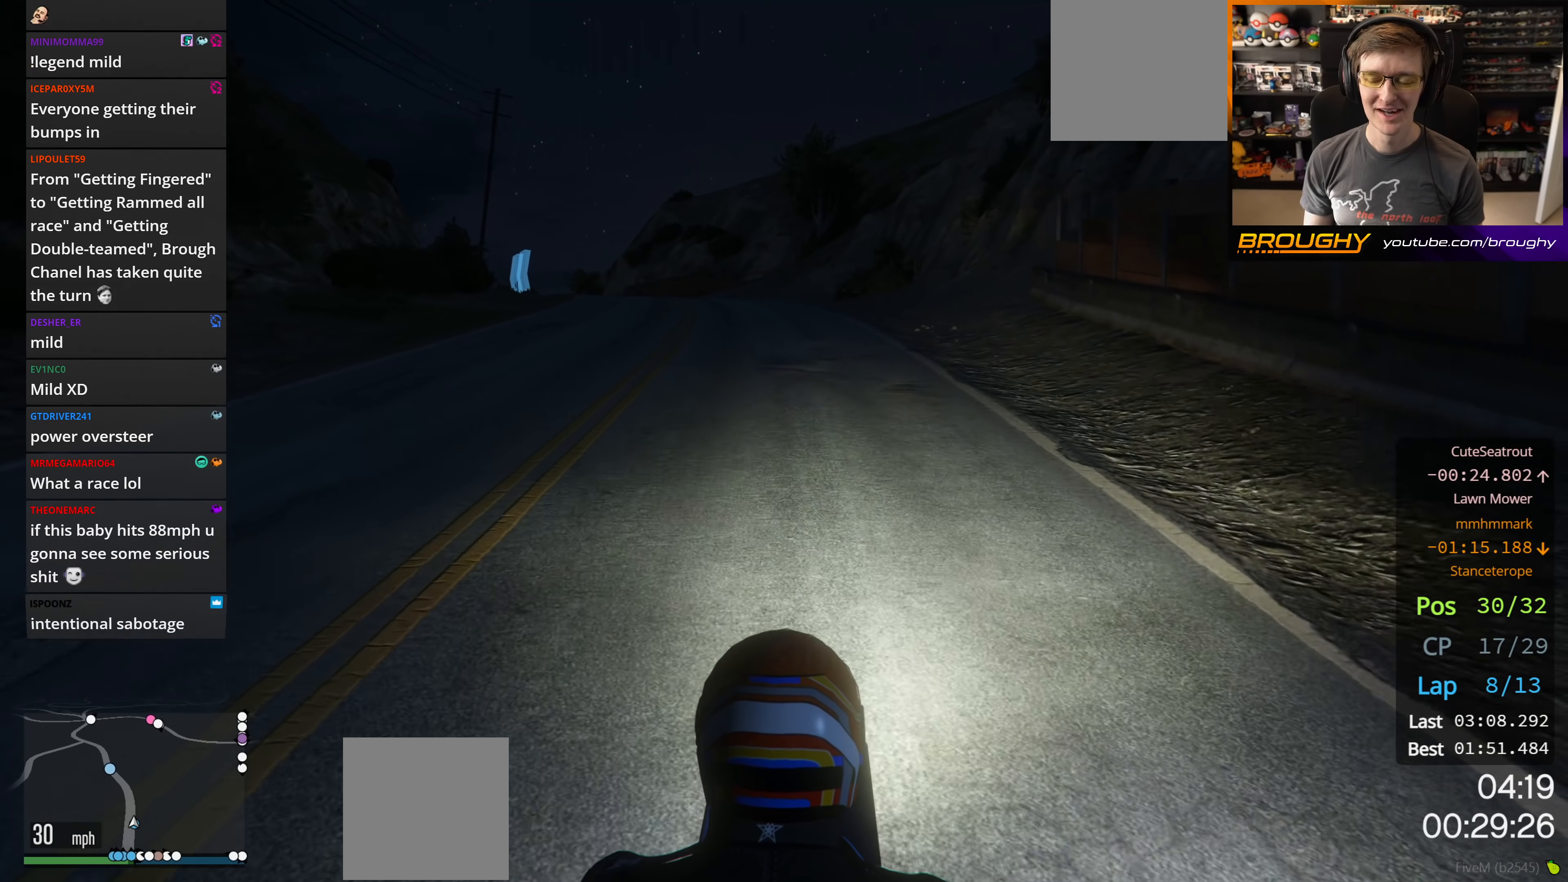
{"buttons": ["R2"], "left_stick": "center", "right_stick": "center", "events": [[383, "left_stick", "up-left"], [467, "left_stick", "center"]]}
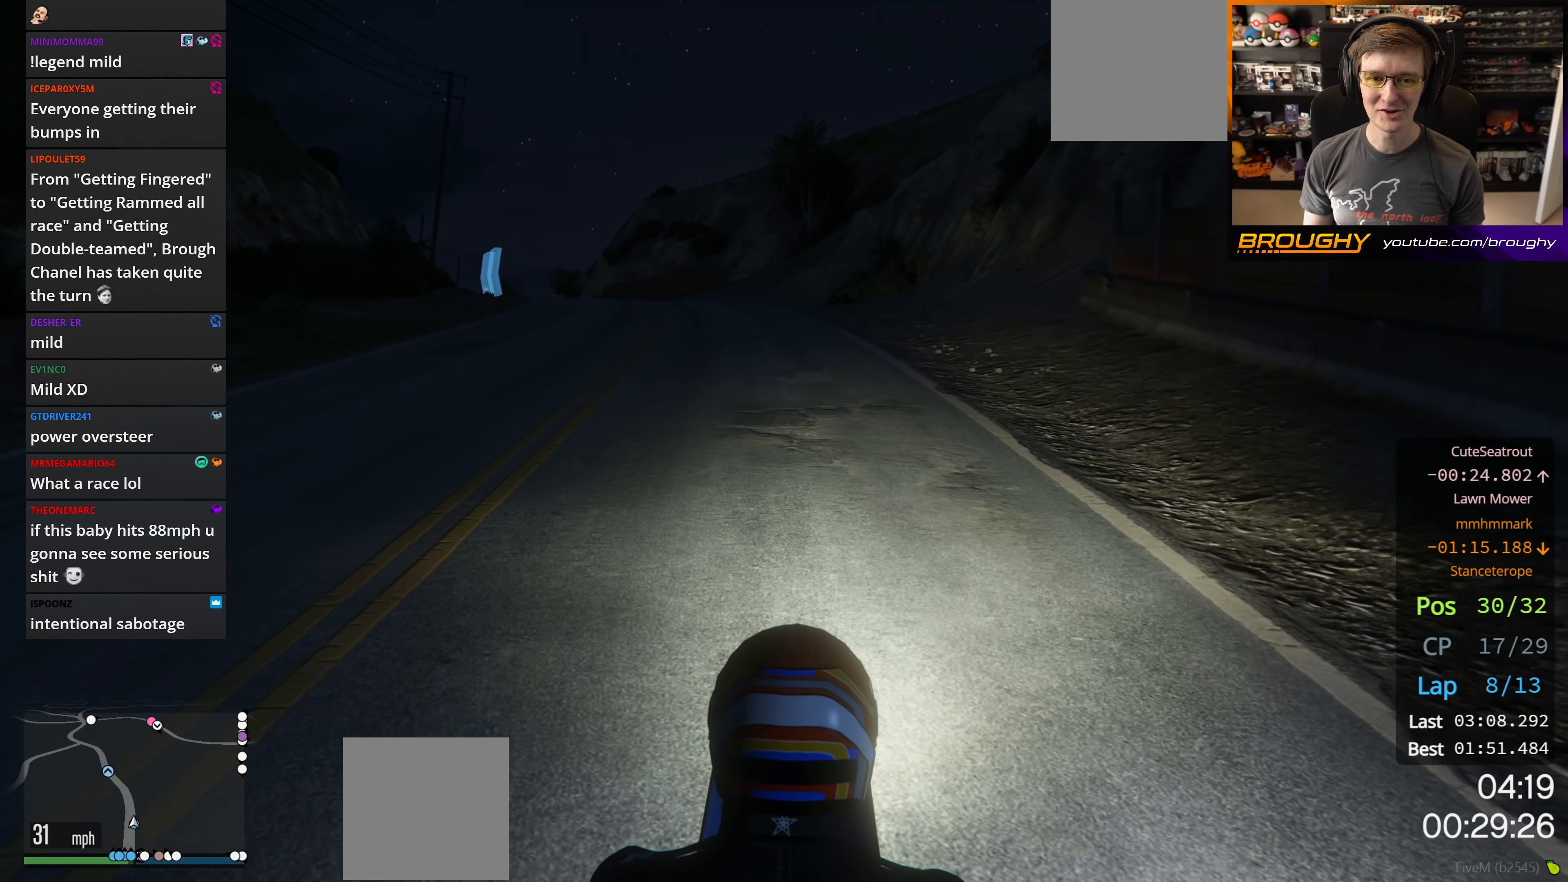
{"buttons": ["R2"], "left_stick": "center", "right_stick": "center", "events": [[150, "left_stick", "up-left"], [283, "left_stick", "center"]]}
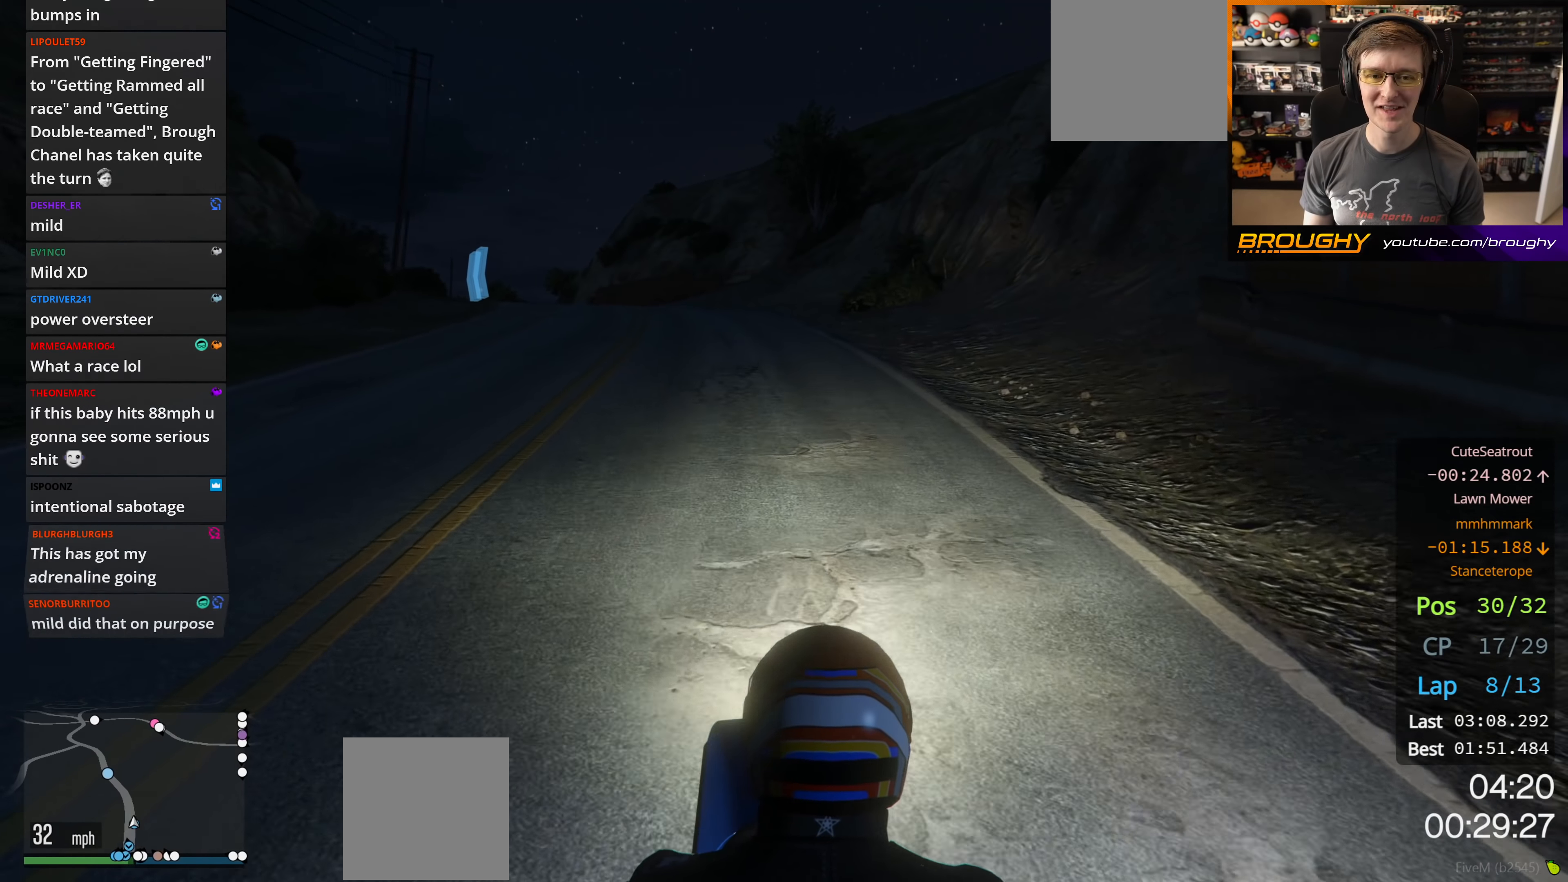
{"buttons": ["R2"], "left_stick": "center", "right_stick": "center", "events": [[83, "left_stick", "up-left"], [150, "left_stick", "center"], [333, "left_stick", "up-left"], [483, "left_stick", "center"]]}
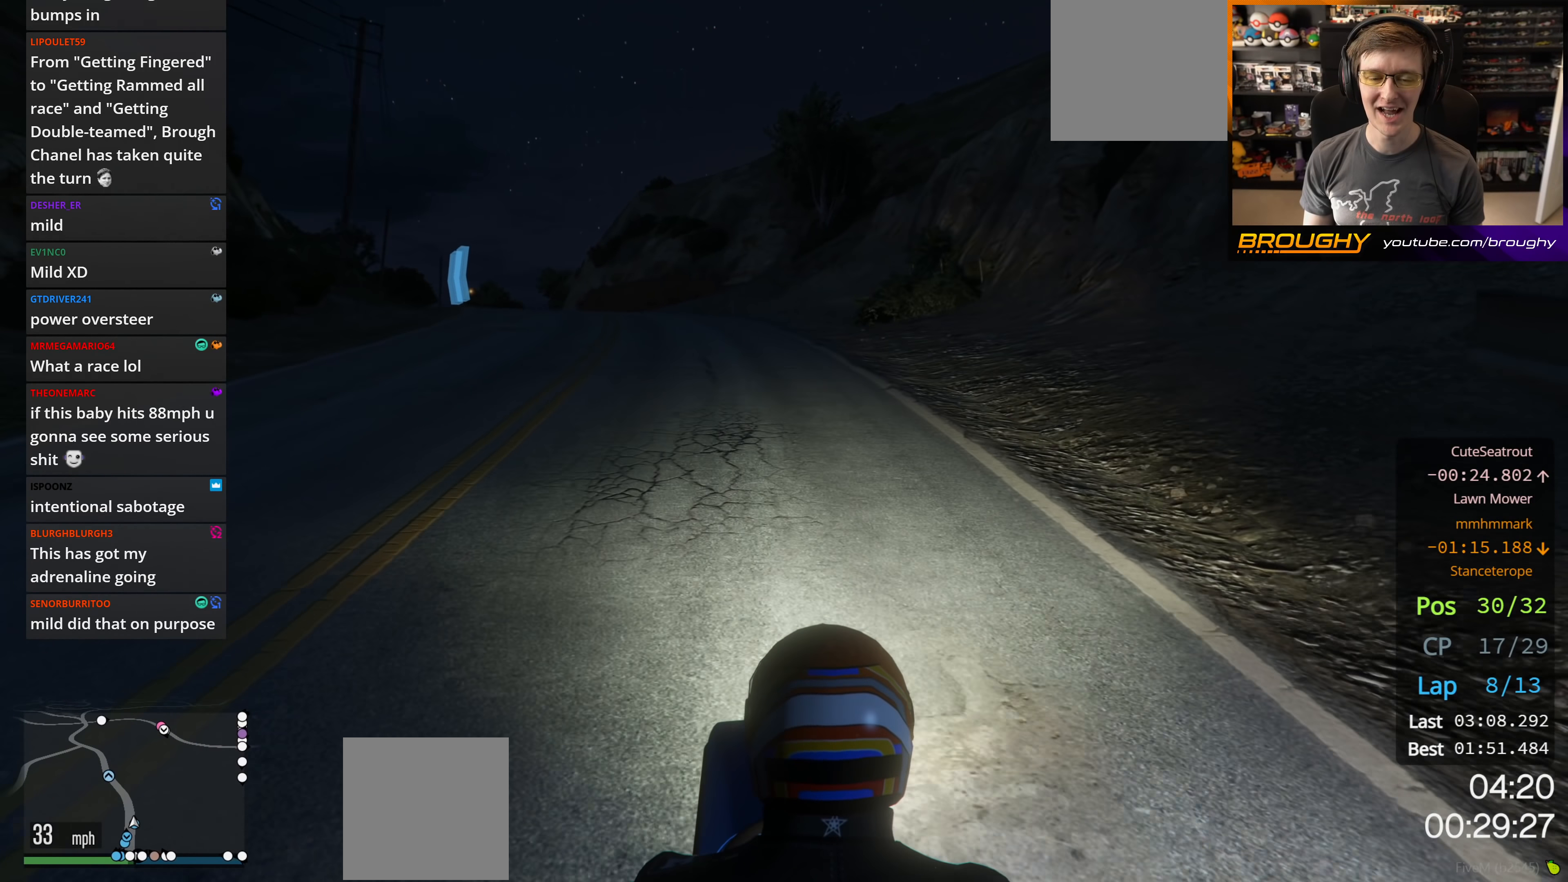
{"buttons": ["R2"], "left_stick": "center", "right_stick": "center", "events": [[83, "left_stick", "left"], [217, "left_stick", "center"], [433, "left_stick", "up-left"], [500, "left_stick", "center"]]}
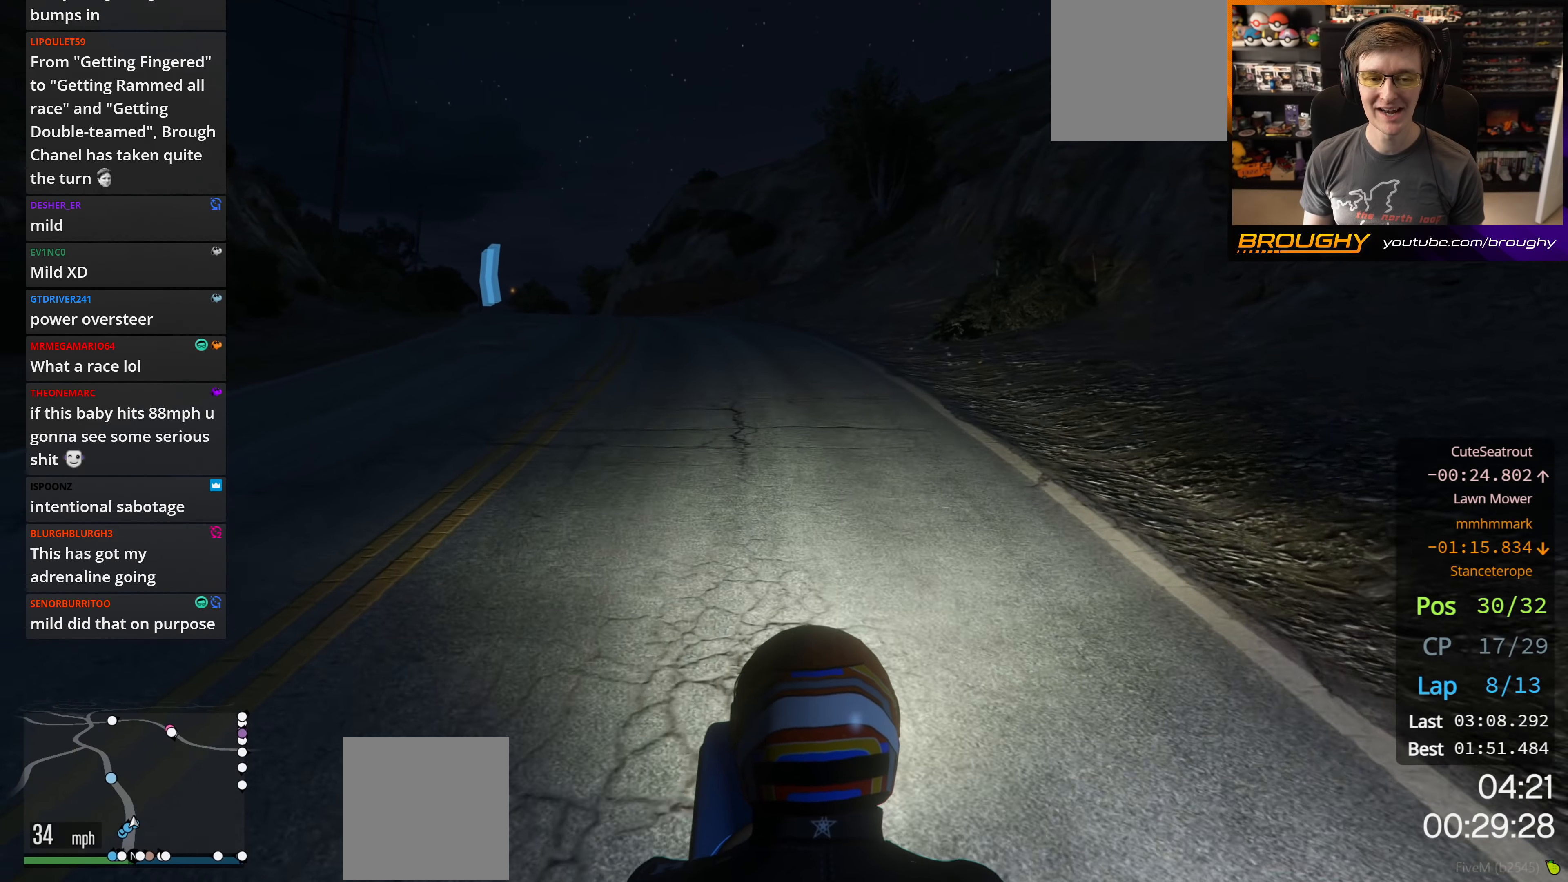
{"buttons": ["R2"], "left_stick": "up-left", "right_stick": "center", "events": [[217, "left_stick", "up-left"], [300, "left_stick", "center"], [500, "left_stick", "up-left"]]}
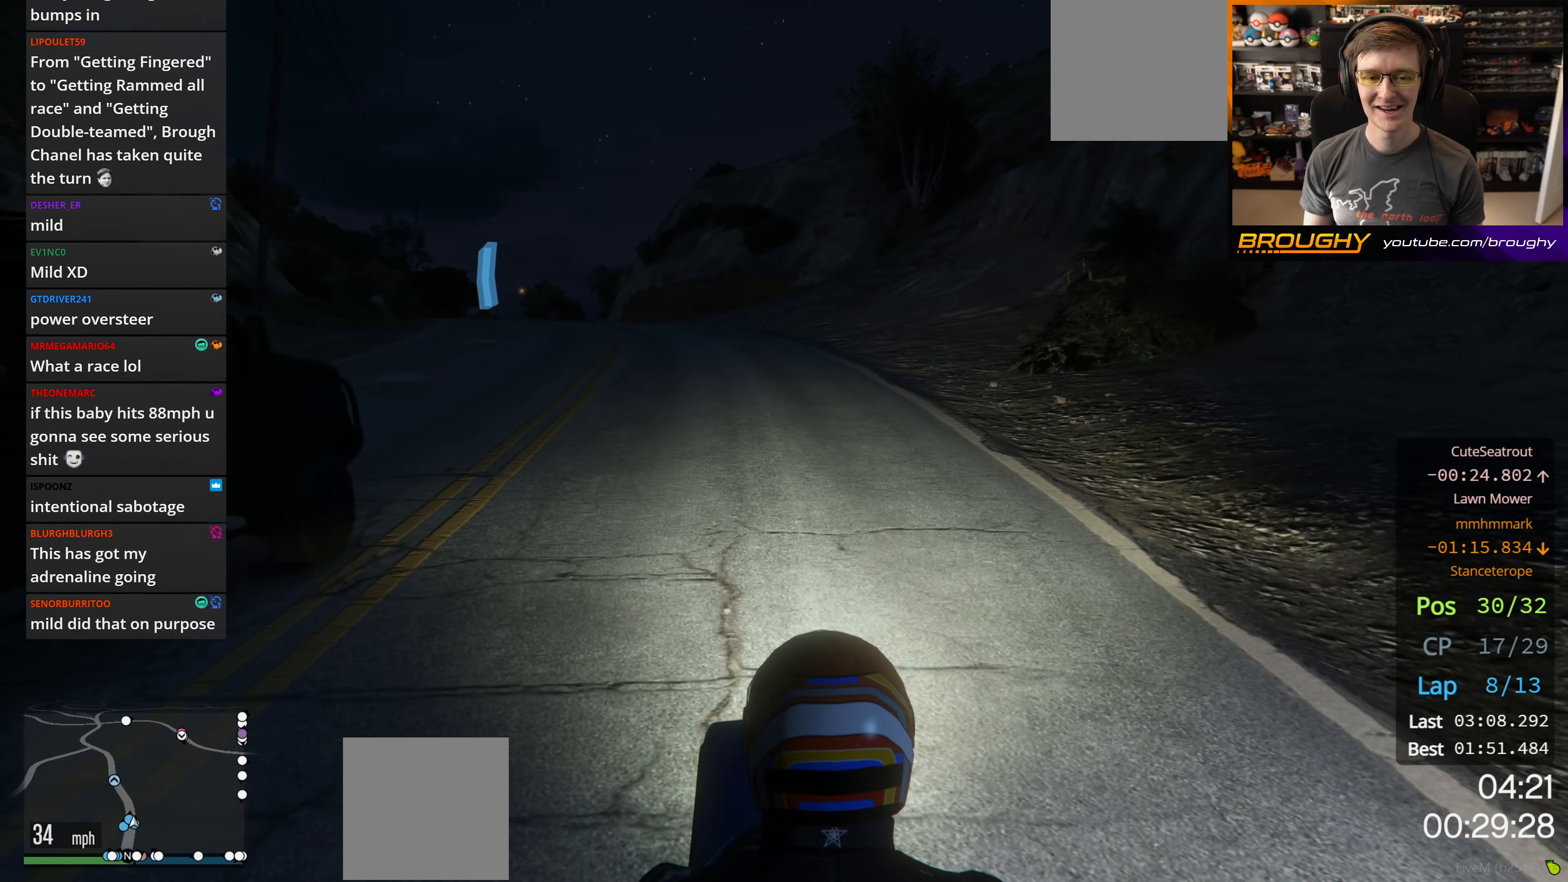
{"buttons": ["R2"], "left_stick": "up-left", "right_stick": "center", "events": [[117, "left_stick", "center"], [467, "left_stick", "up-left"]]}
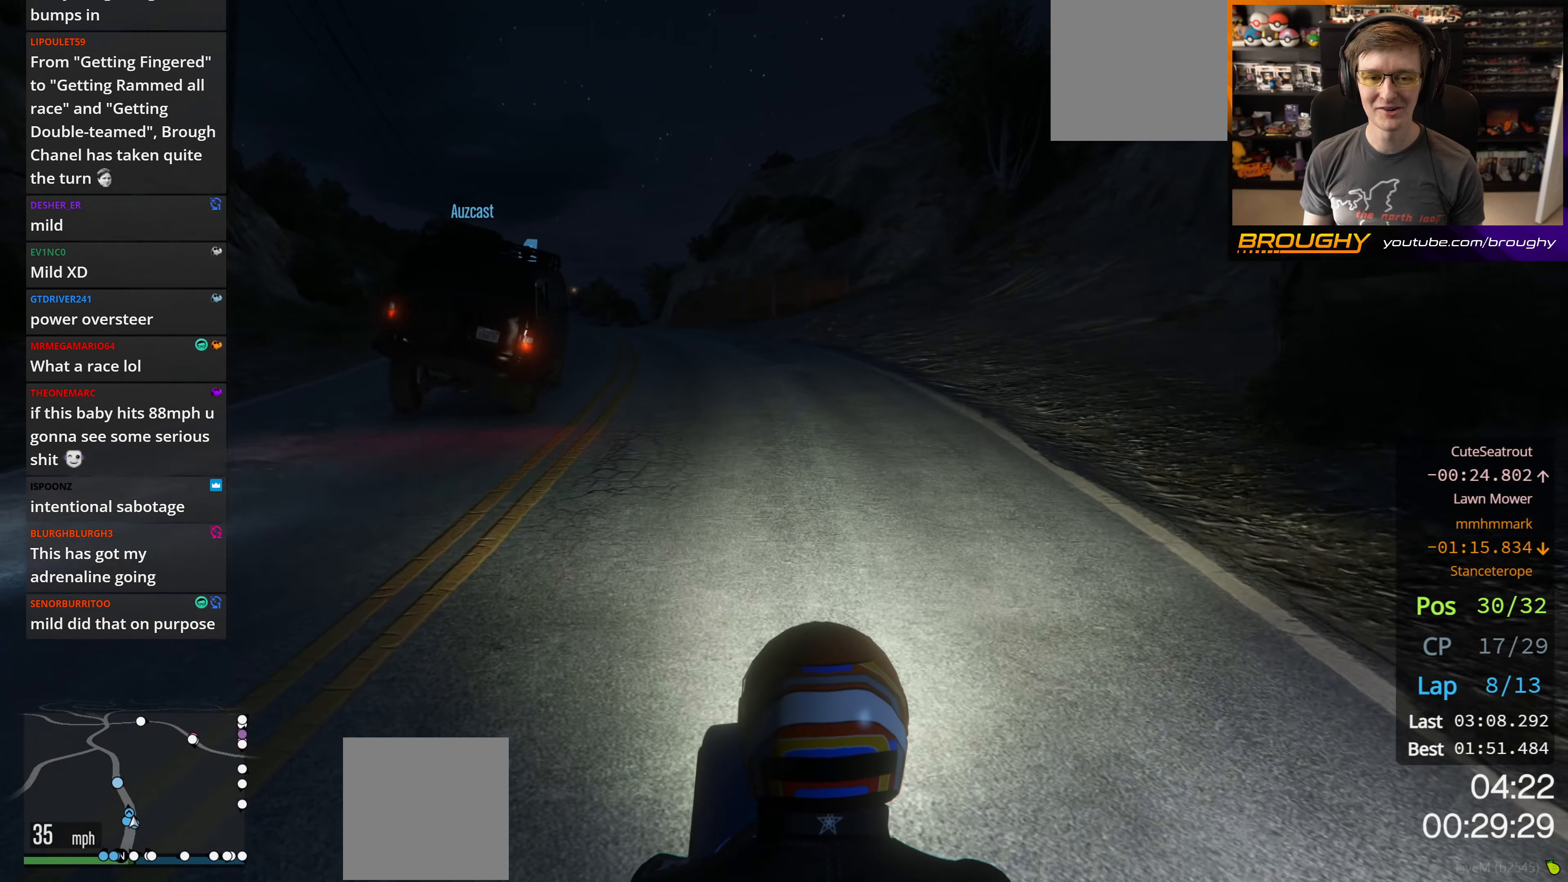
{"buttons": ["R2"], "left_stick": "center", "right_stick": "center", "events": [[100, "left_stick", "center"]]}
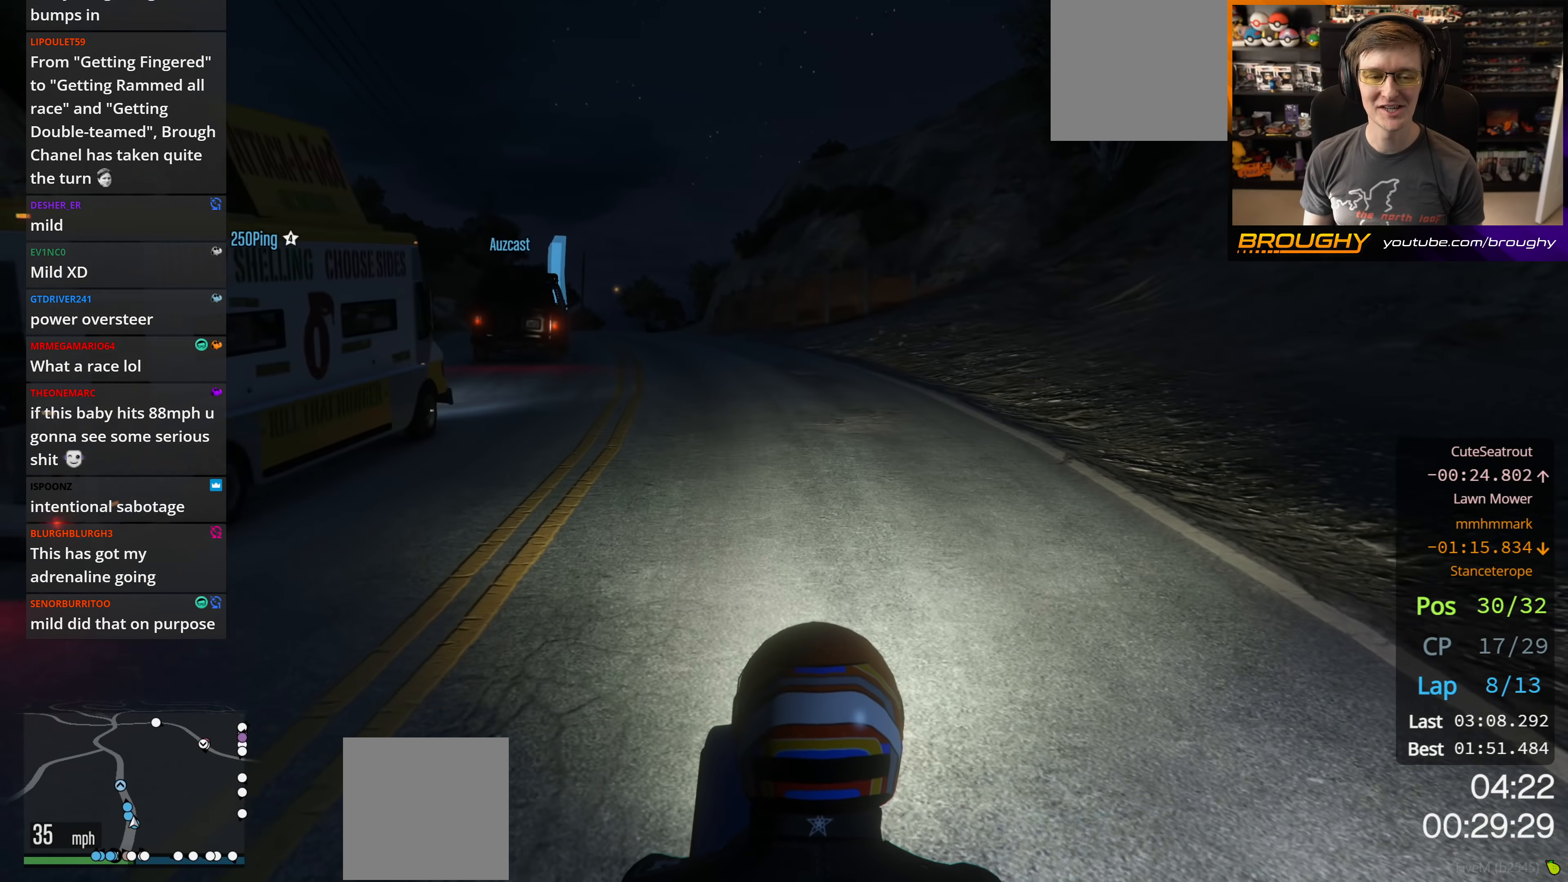
{"buttons": ["R2"], "left_stick": "up-left", "right_stick": "center", "events": [[100, "left_stick", "up-left"], [250, "left_stick", "center"], [417, "left_stick", "up-left"]]}
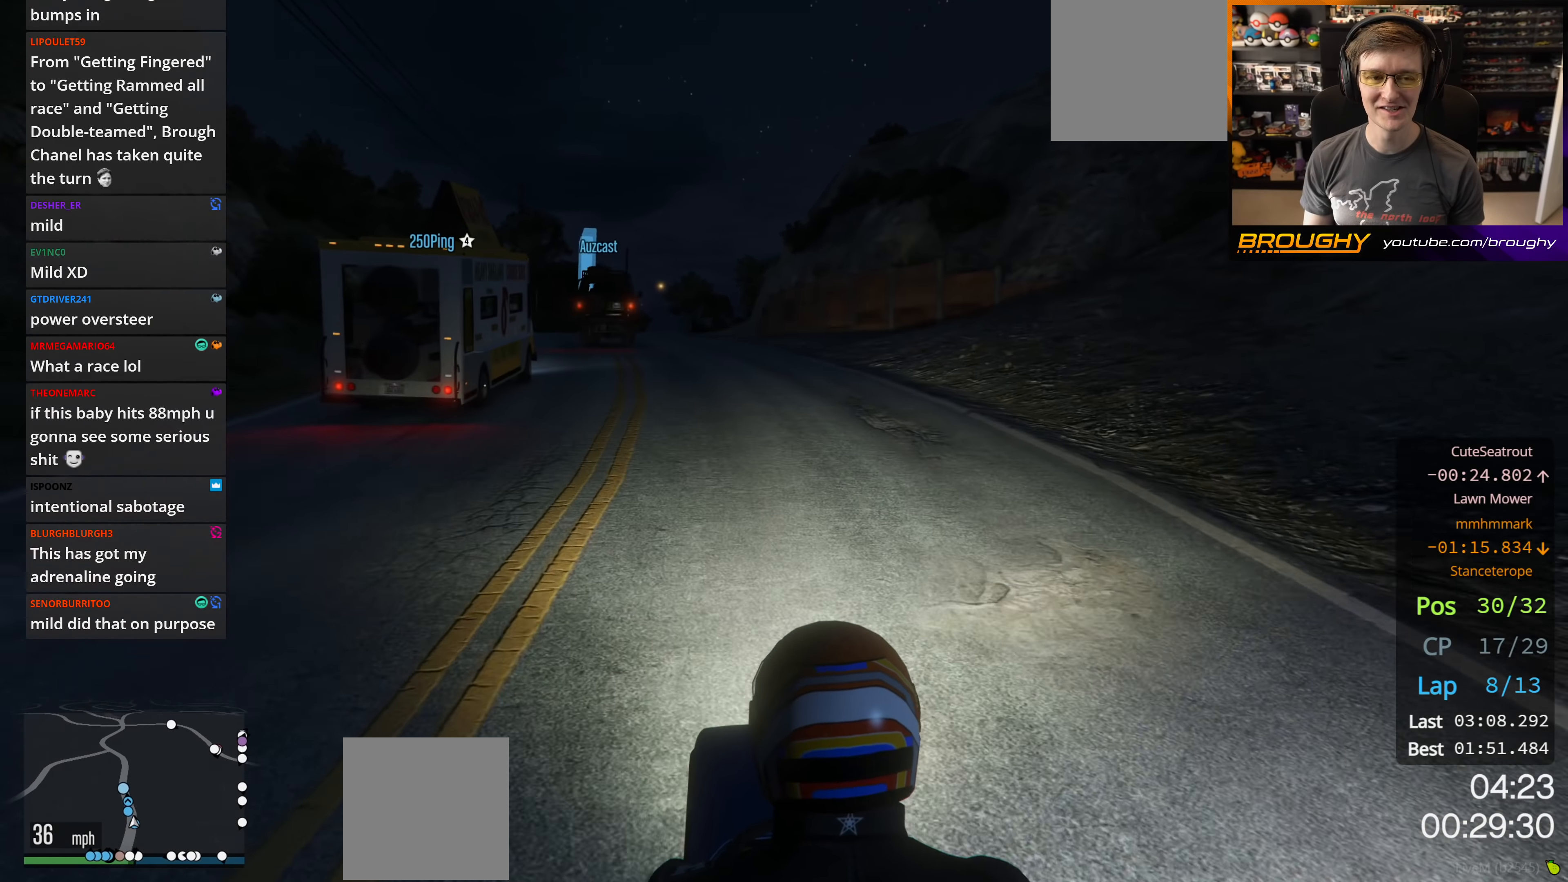
{"buttons": ["R2"], "left_stick": "center", "right_stick": "center", "events": [[50, "left_stick", "center"], [200, "left_stick", "up-left"], [317, "left_stick", "center"]]}
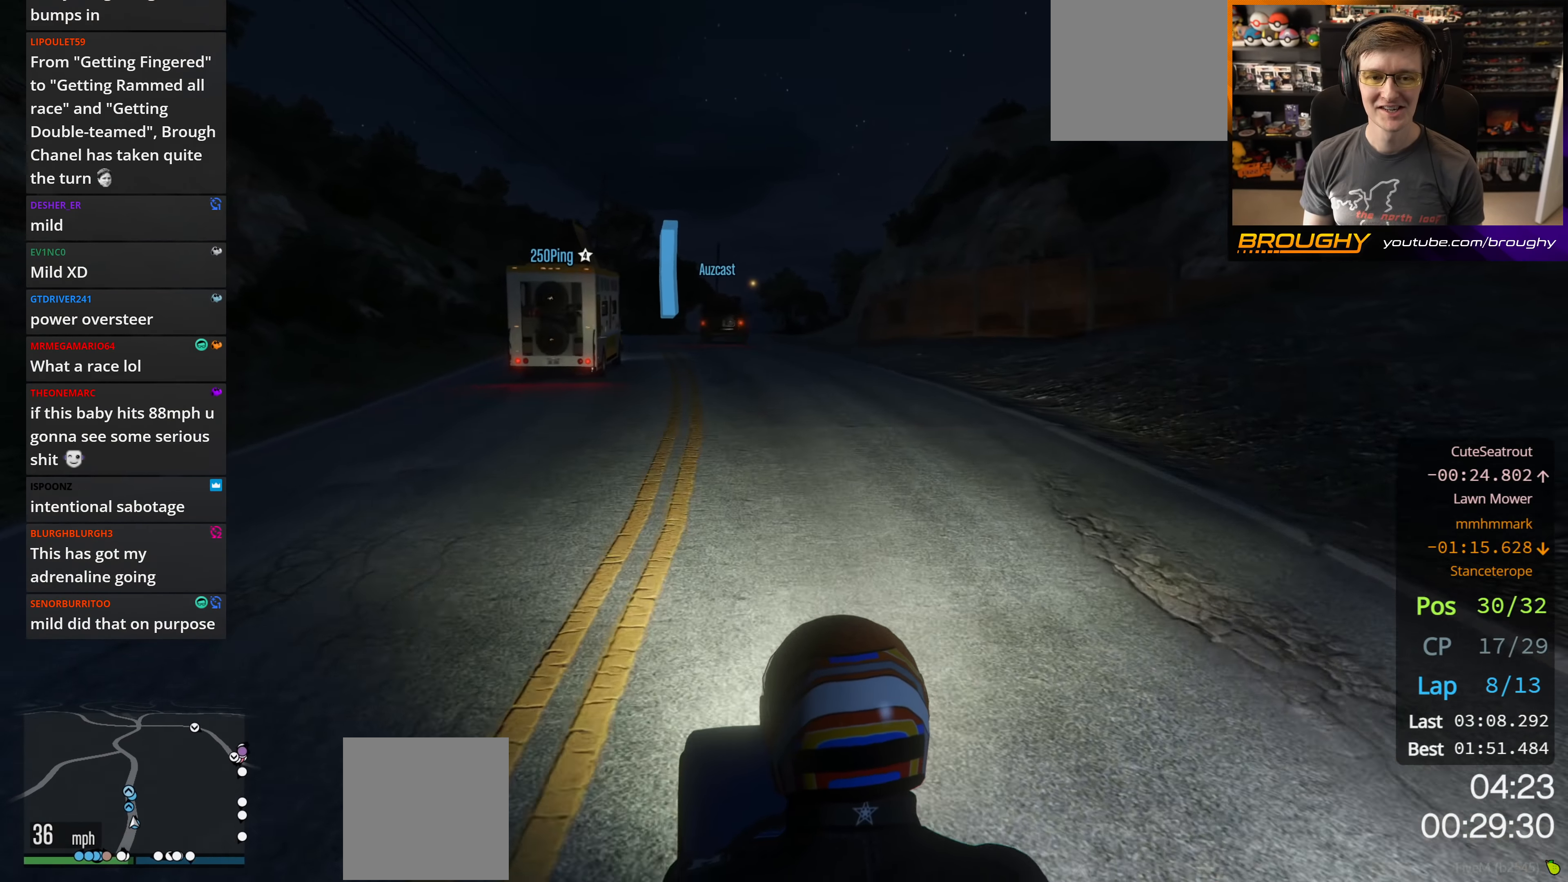
{"buttons": ["R2", "DPAD_DOWN"], "left_stick": "center", "right_stick": "center", "events": [[50, "DPAD_DOWN", "down"]]}
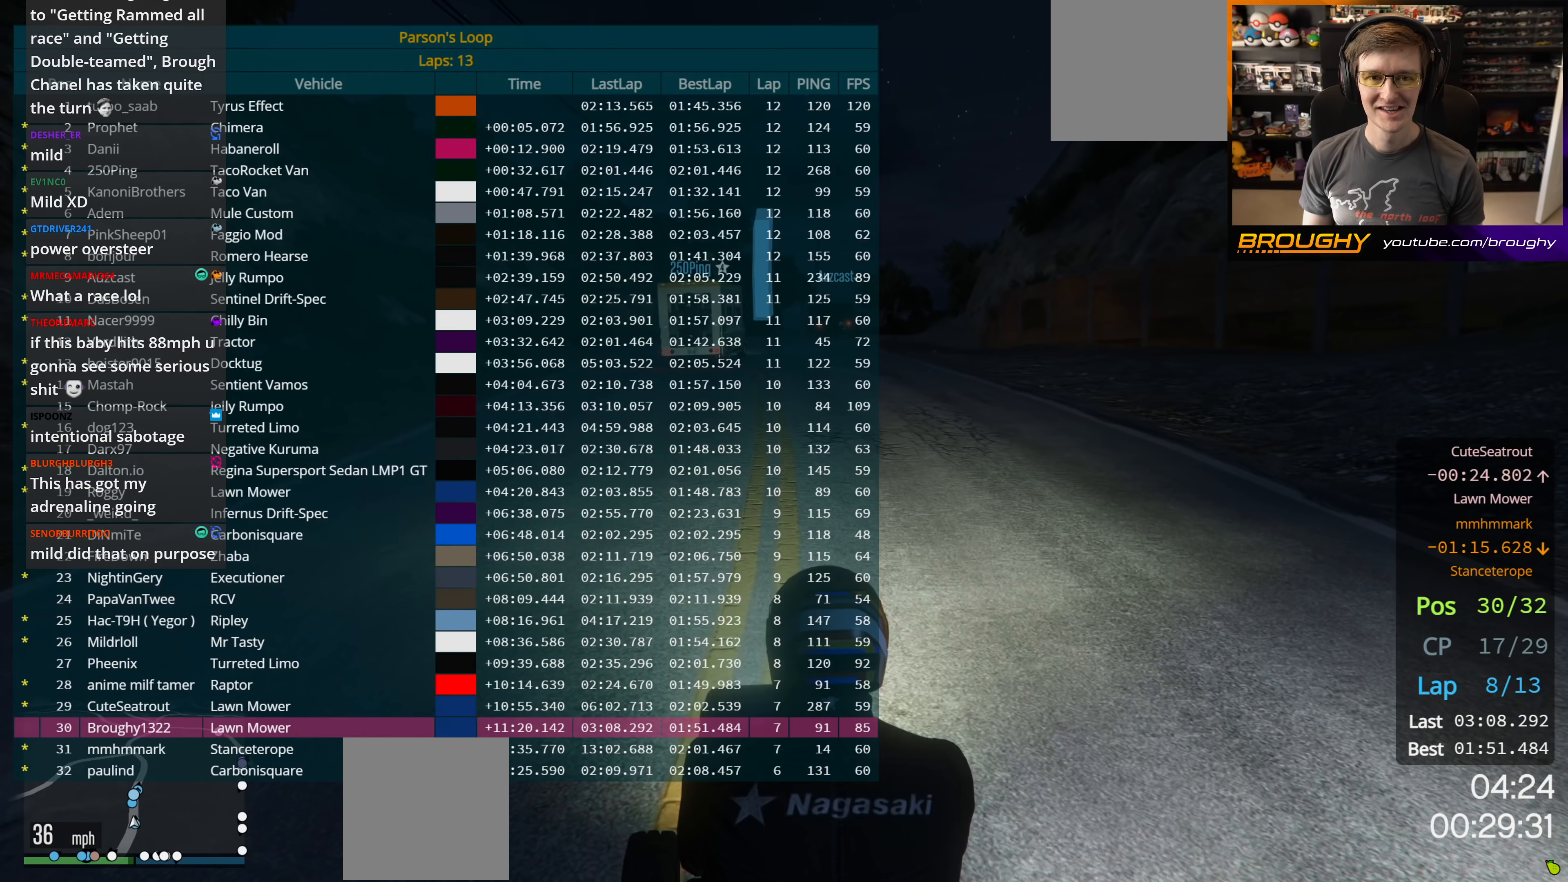
{"buttons": ["R2", "DPAD_DOWN"], "left_stick": "center", "right_stick": "center", "events": [[250, "left_stick", "right"], [450, "left_stick", "center"]]}
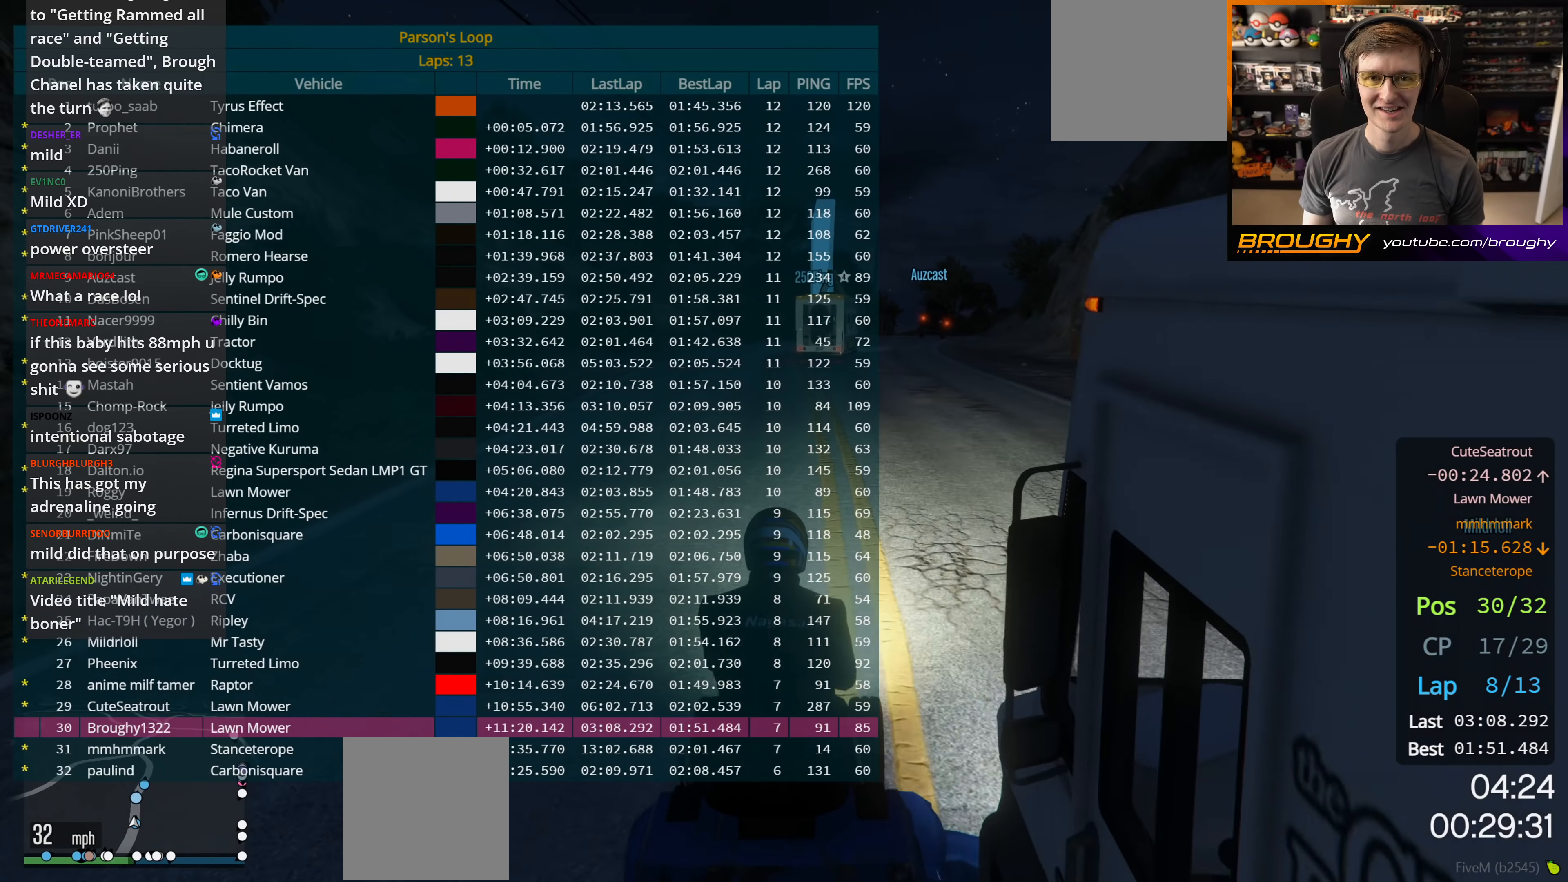
{"buttons": ["R2", "DPAD_DOWN"], "left_stick": "center", "right_stick": "center", "events": []}
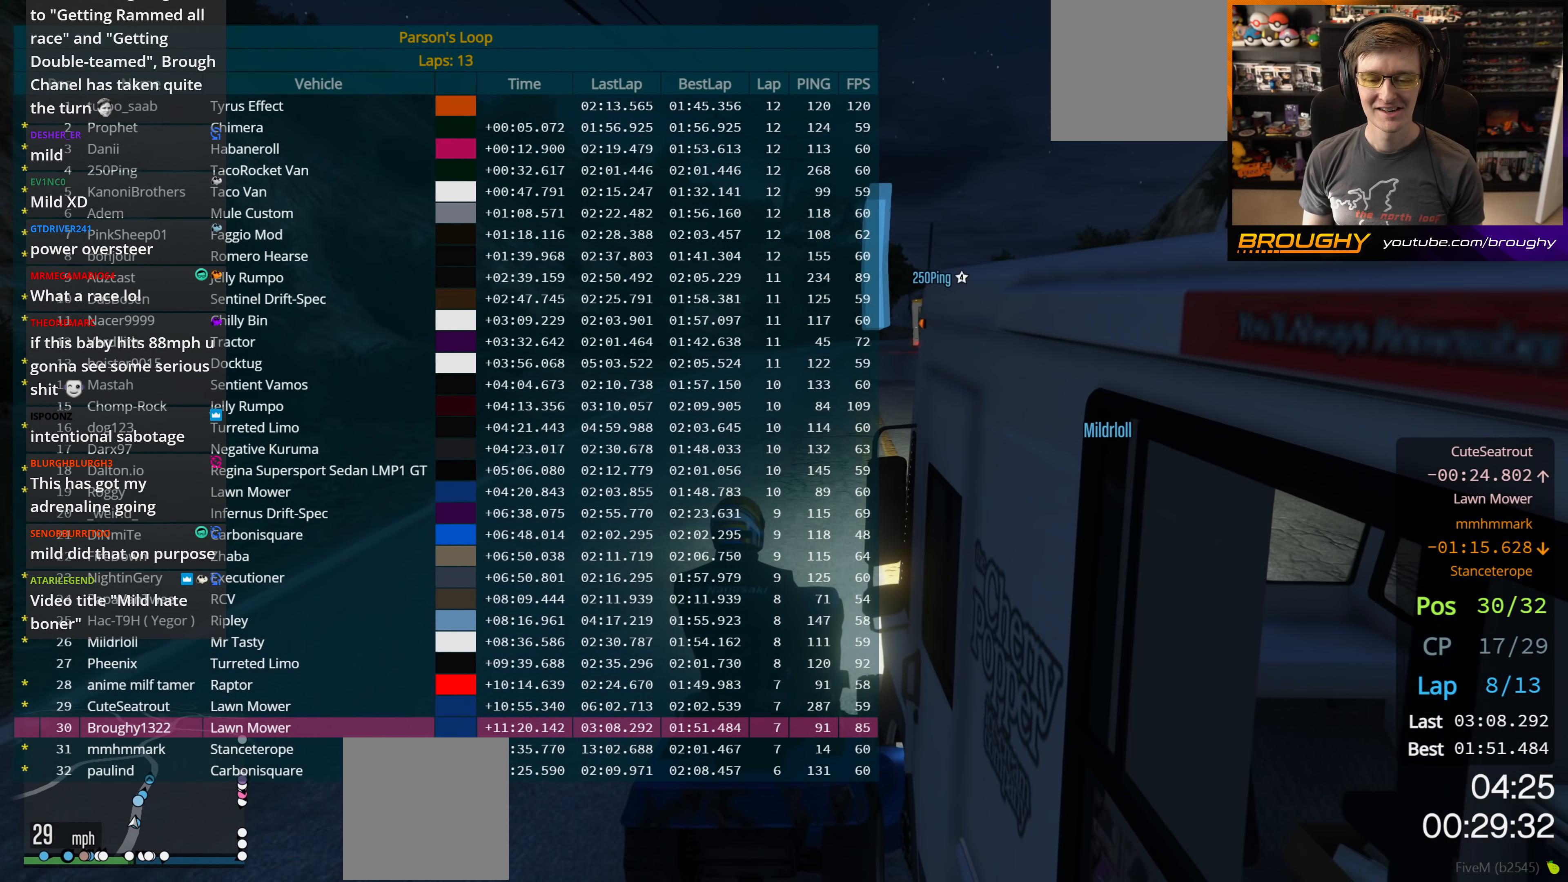
{"buttons": ["R2"], "left_stick": "center", "right_stick": "center", "events": [[50, "DPAD_DOWN", "up"]]}
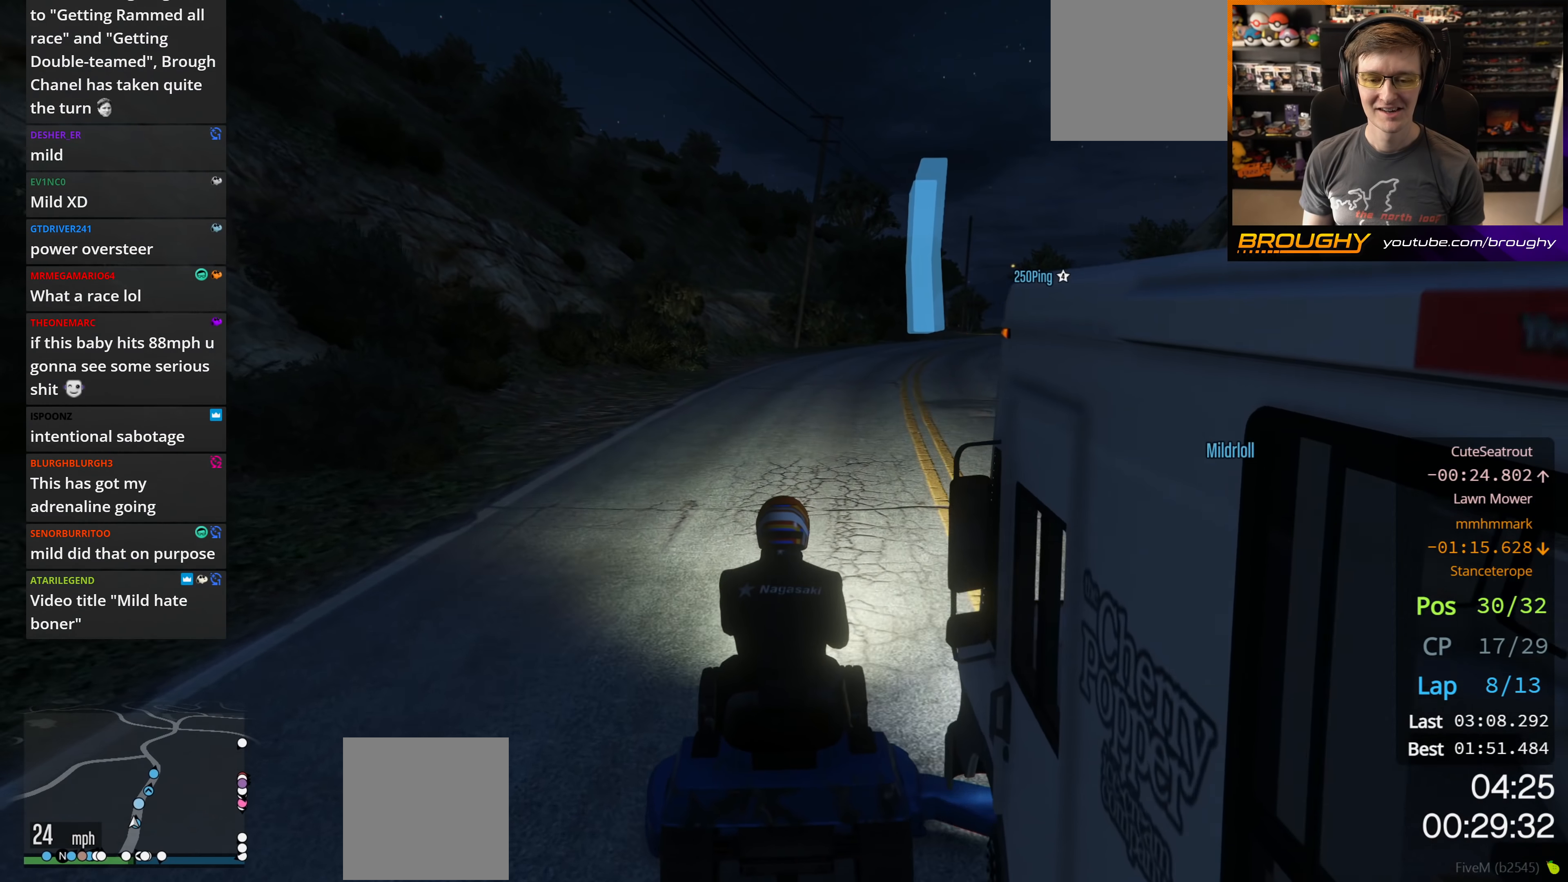
{"buttons": ["R2"], "left_stick": "center", "right_stick": "center", "events": [[33, "left_stick", "right"], [117, "left_stick", "down-right"], [217, "left_stick", "center"]]}
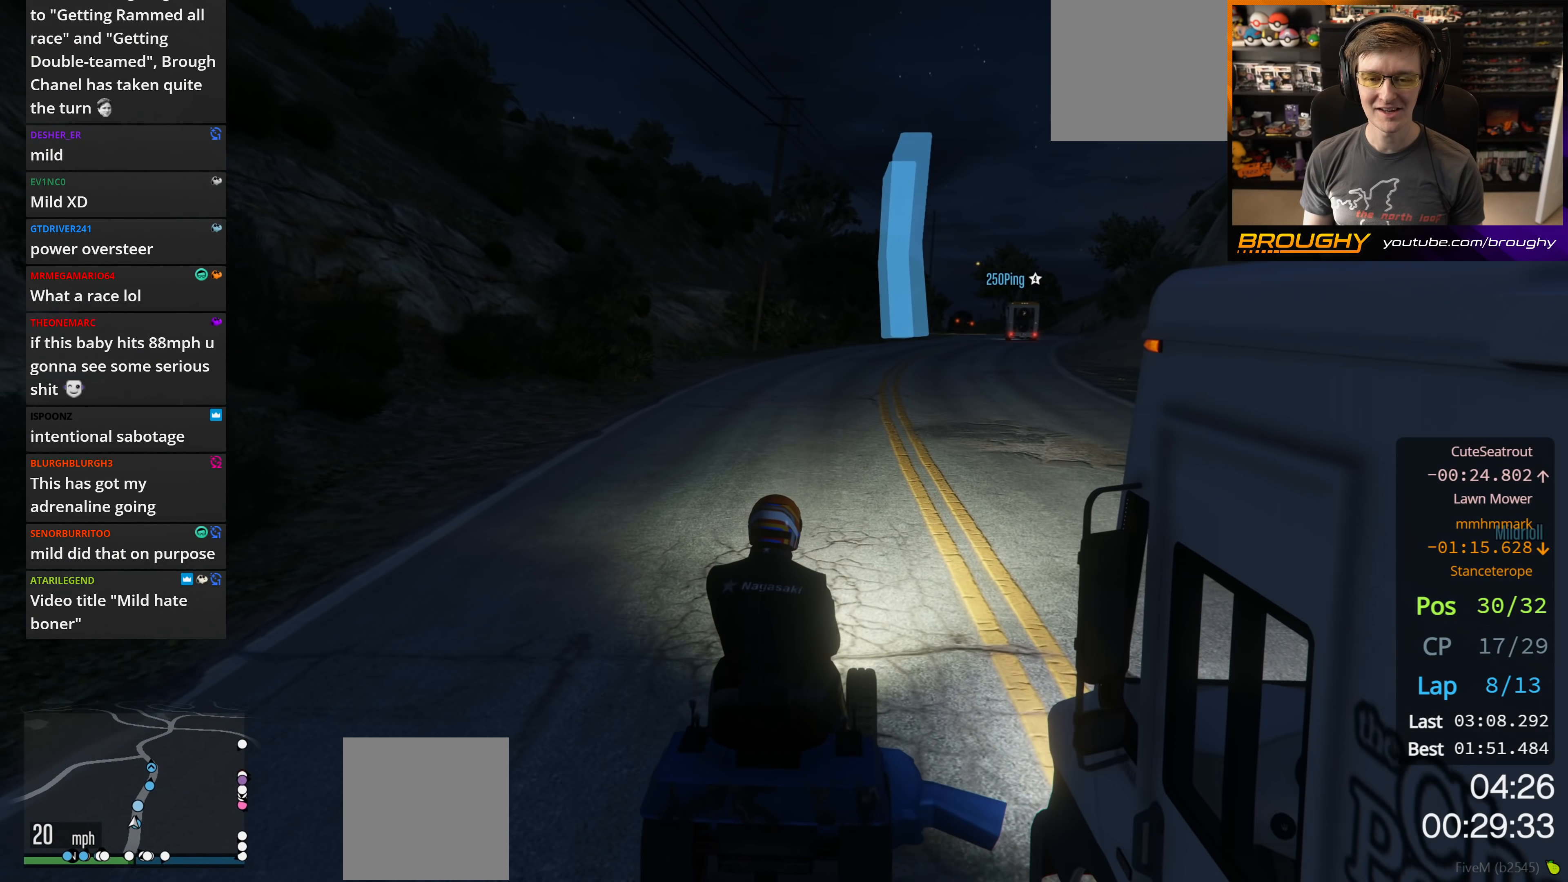
{"buttons": ["R2"], "left_stick": "center", "right_stick": "center", "events": [[233, "left_stick", "right"], [383, "left_stick", "center"]]}
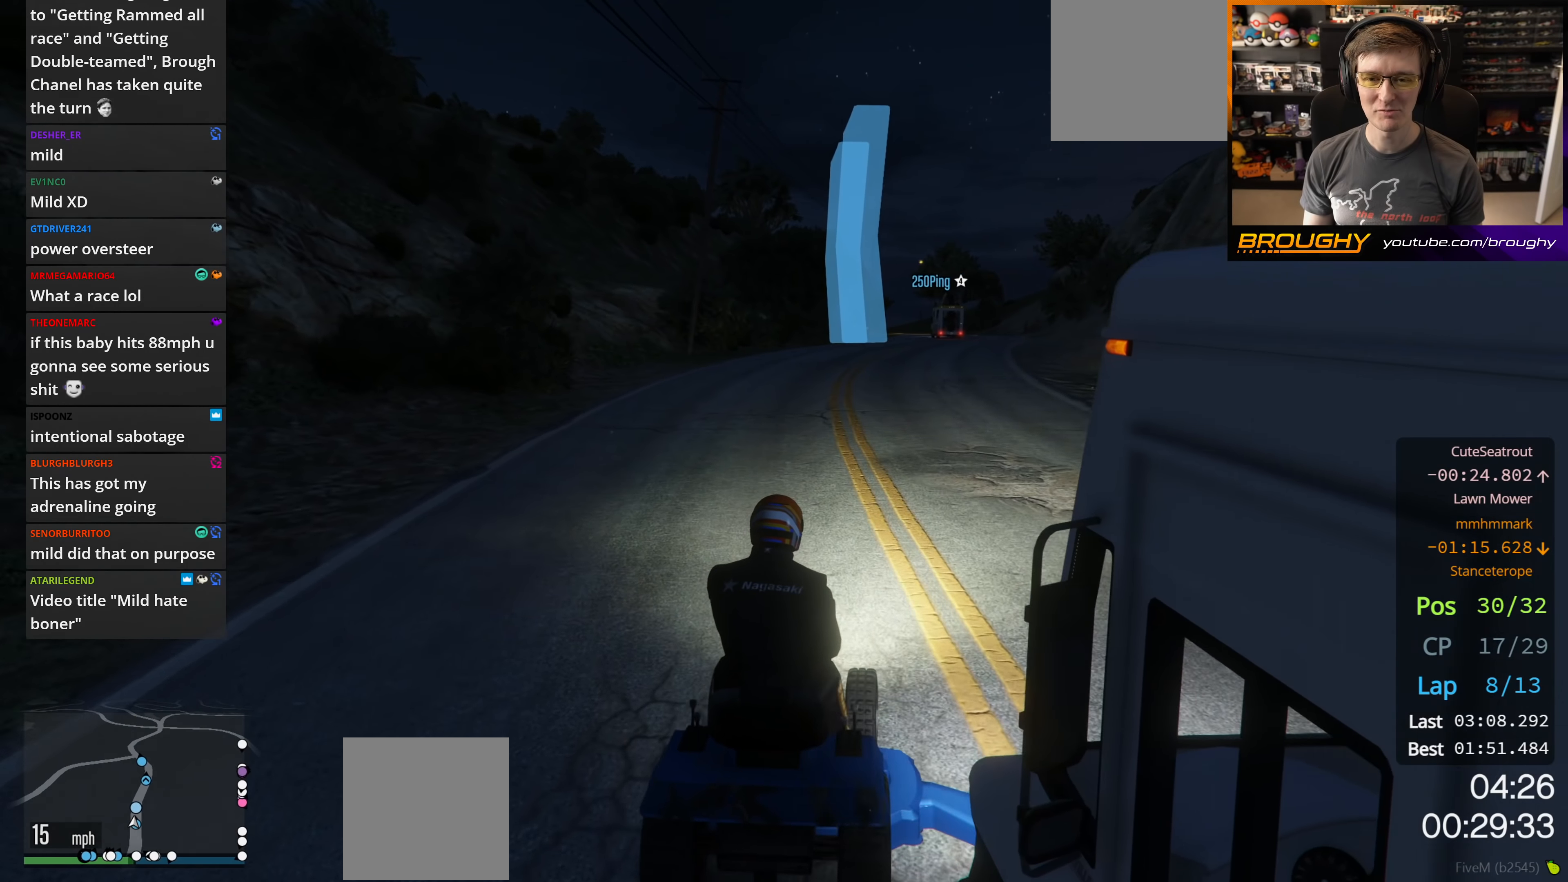
{"buttons": ["R2"], "left_stick": "right", "right_stick": "center", "events": [[467, "left_stick", "right"]]}
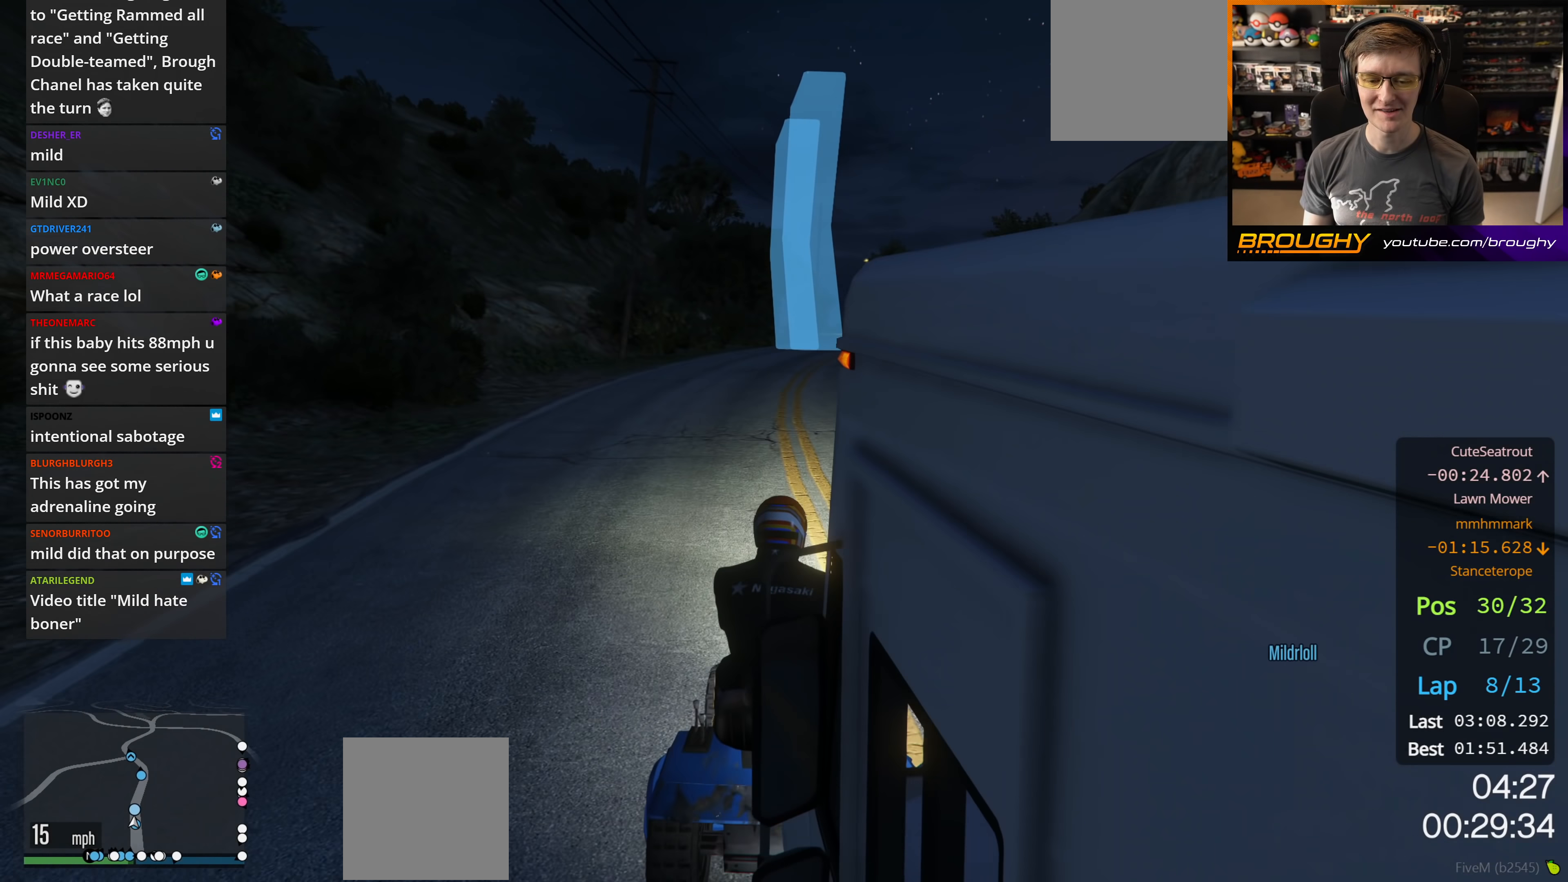
{"buttons": ["R2", "DPAD_DOWN"], "left_stick": "center", "right_stick": "center", "events": [[117, "DPAD_DOWN", "down"], [133, "left_stick", "center"]]}
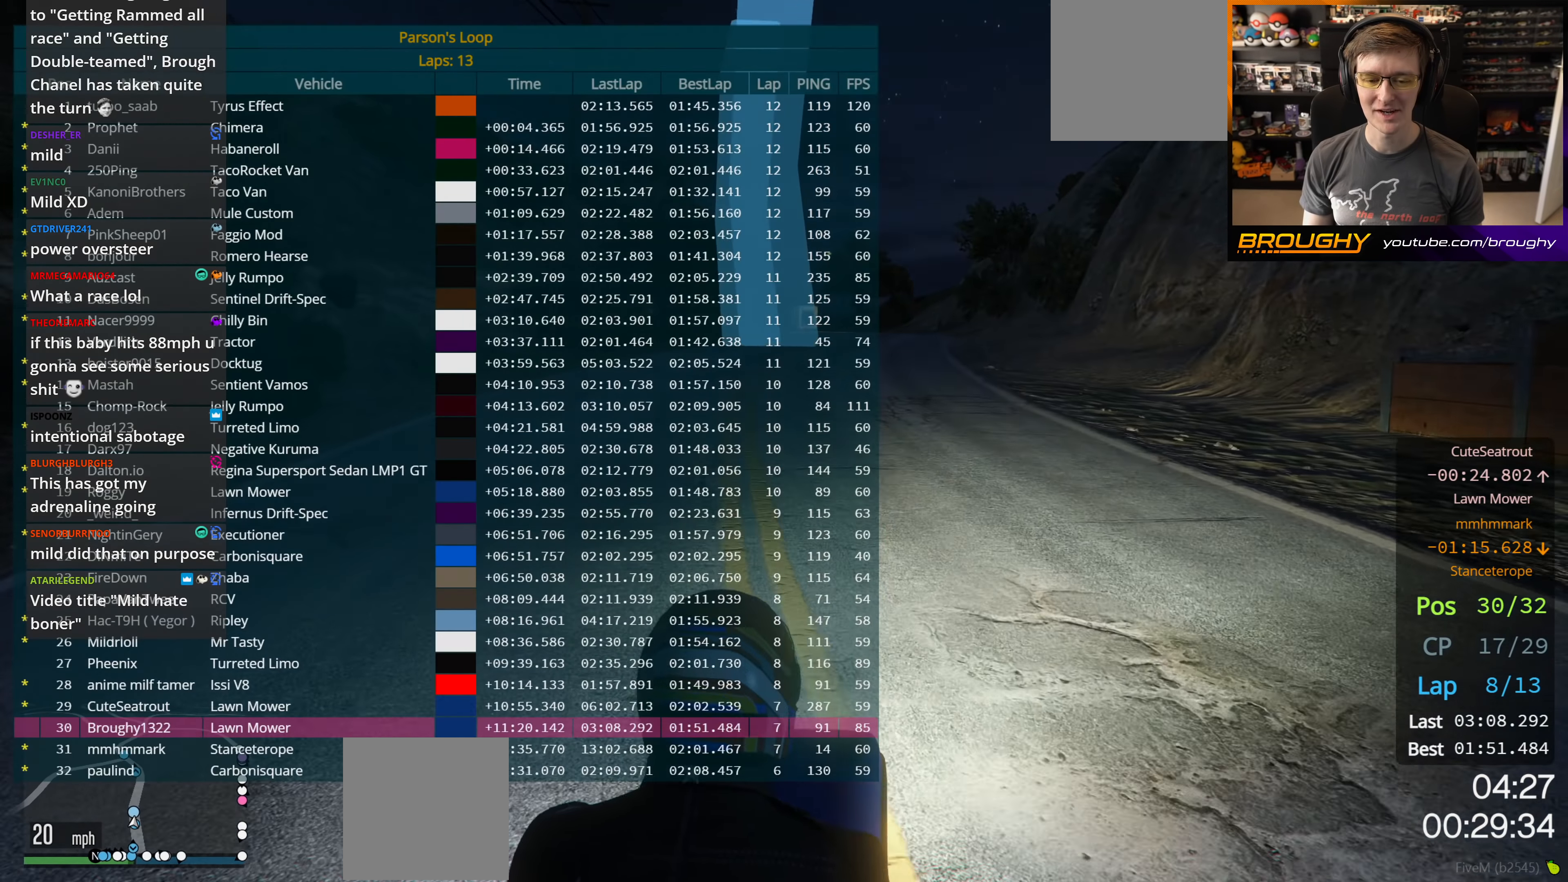
{"buttons": ["R2", "DPAD_DOWN"], "left_stick": "center", "right_stick": "center", "events": [[183, "left_stick", "up-left"], [217, "DPAD_DOWN", "up"], [250, "left_stick", "center"], [383, "DPAD_DOWN", "down"]]}
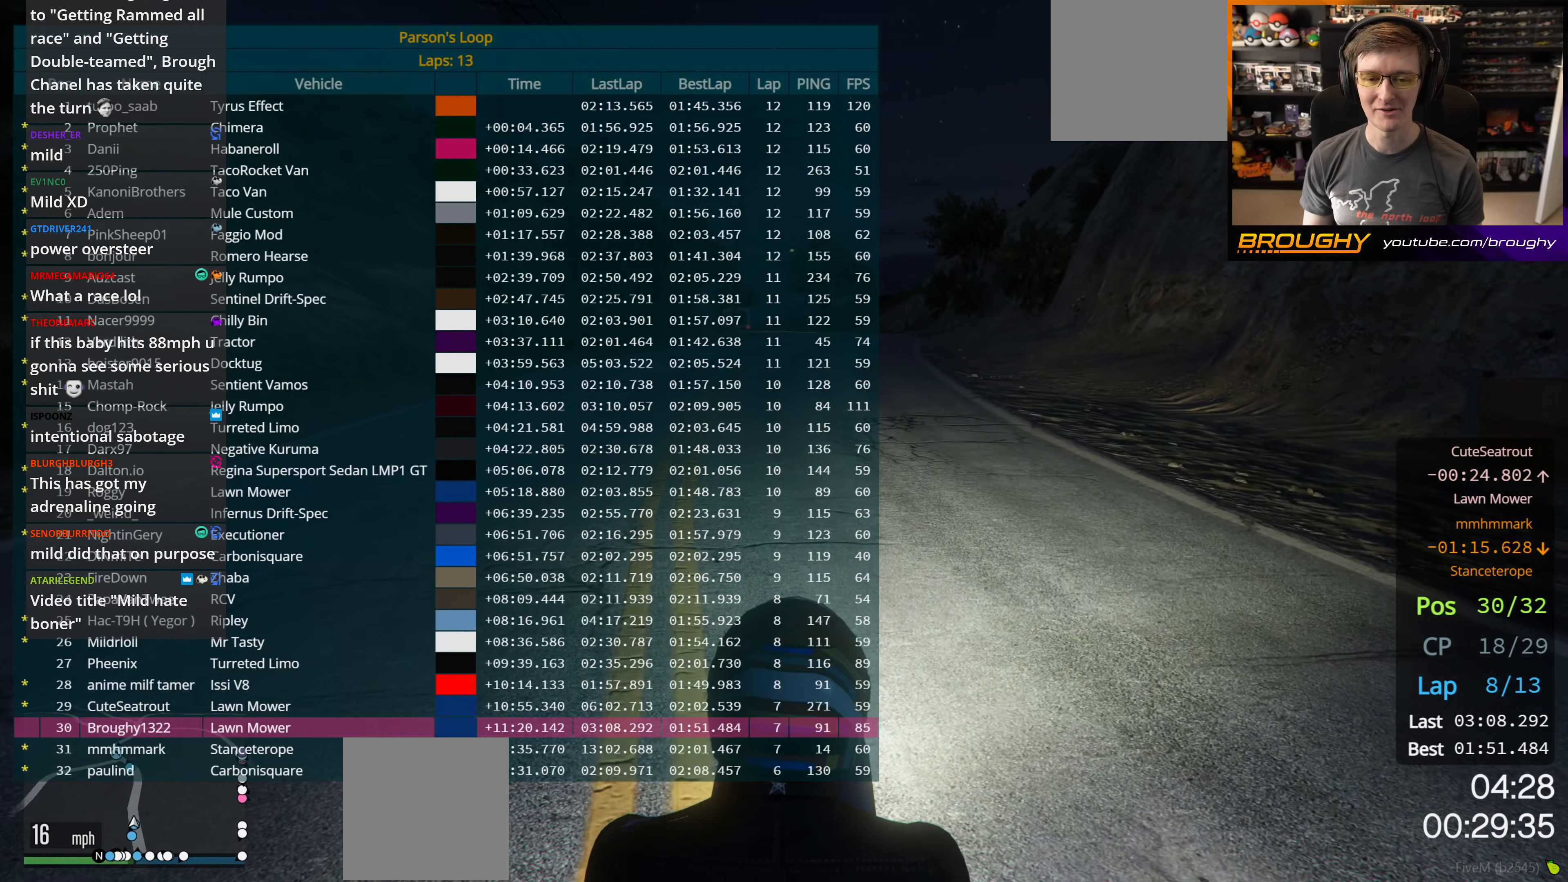
{"buttons": ["R2", "DPAD_DOWN"], "left_stick": "center", "right_stick": "center", "events": []}
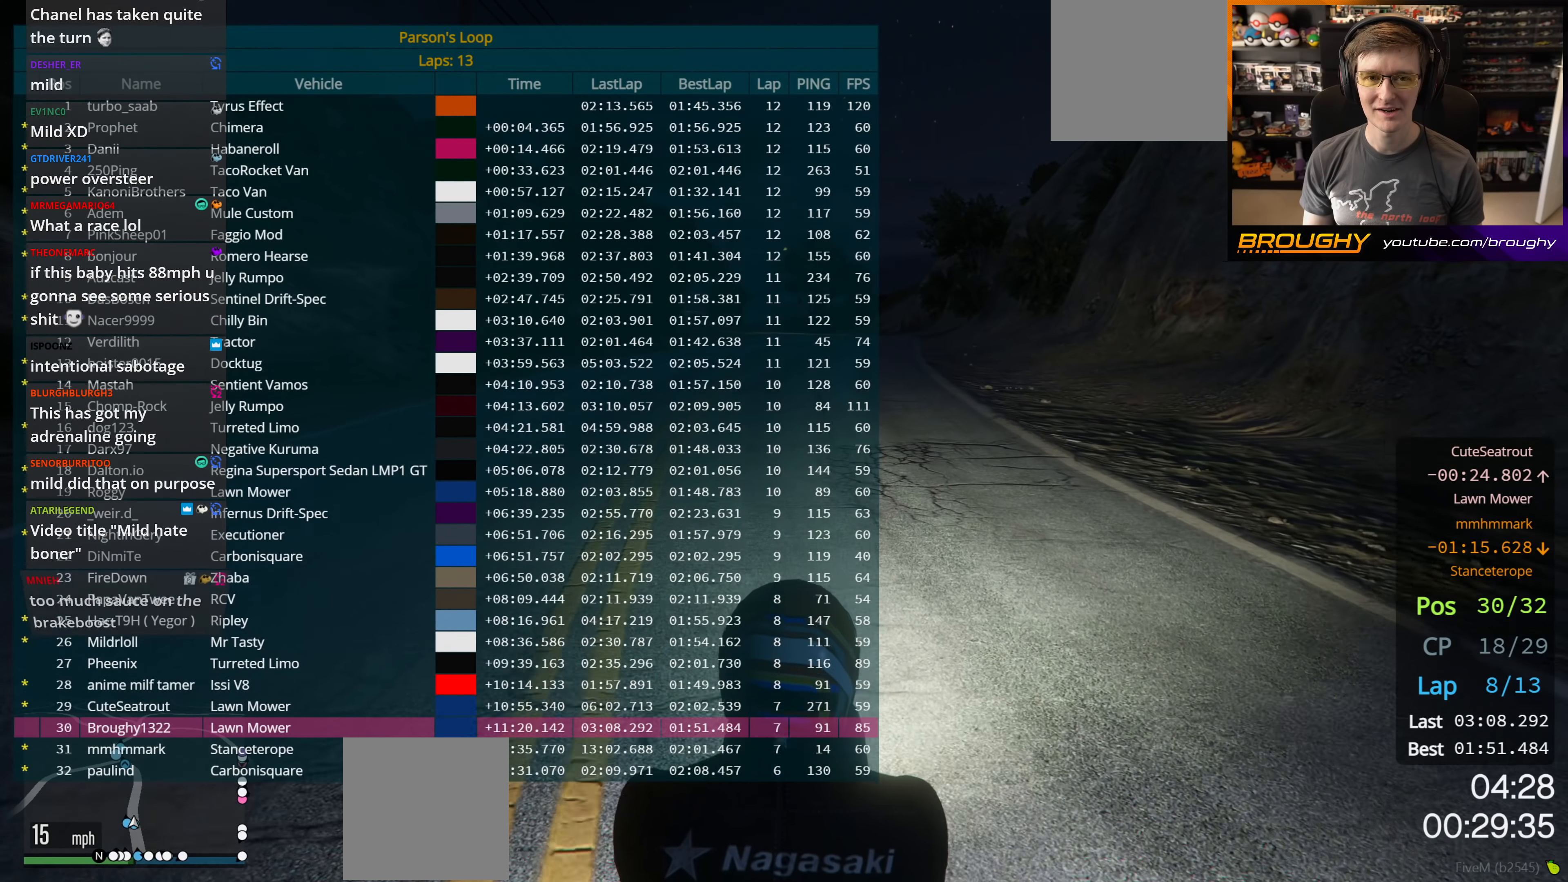
{"buttons": ["R2", "DPAD_DOWN"], "left_stick": "center", "right_stick": "center", "events": []}
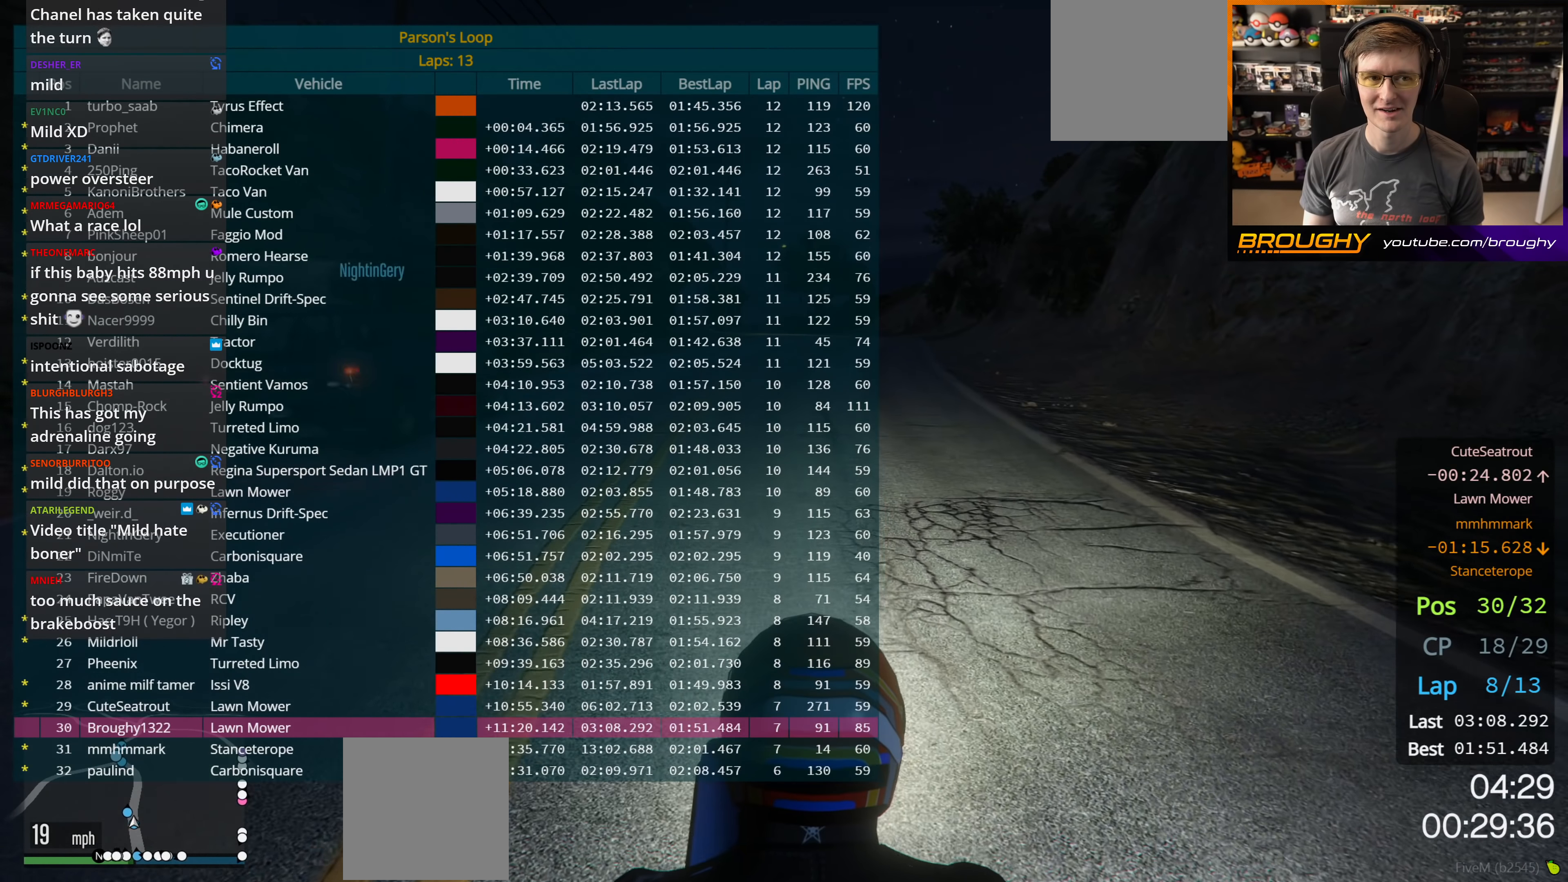
{"buttons": ["R2", "DPAD_DOWN"], "left_stick": "center", "right_stick": "center", "events": []}